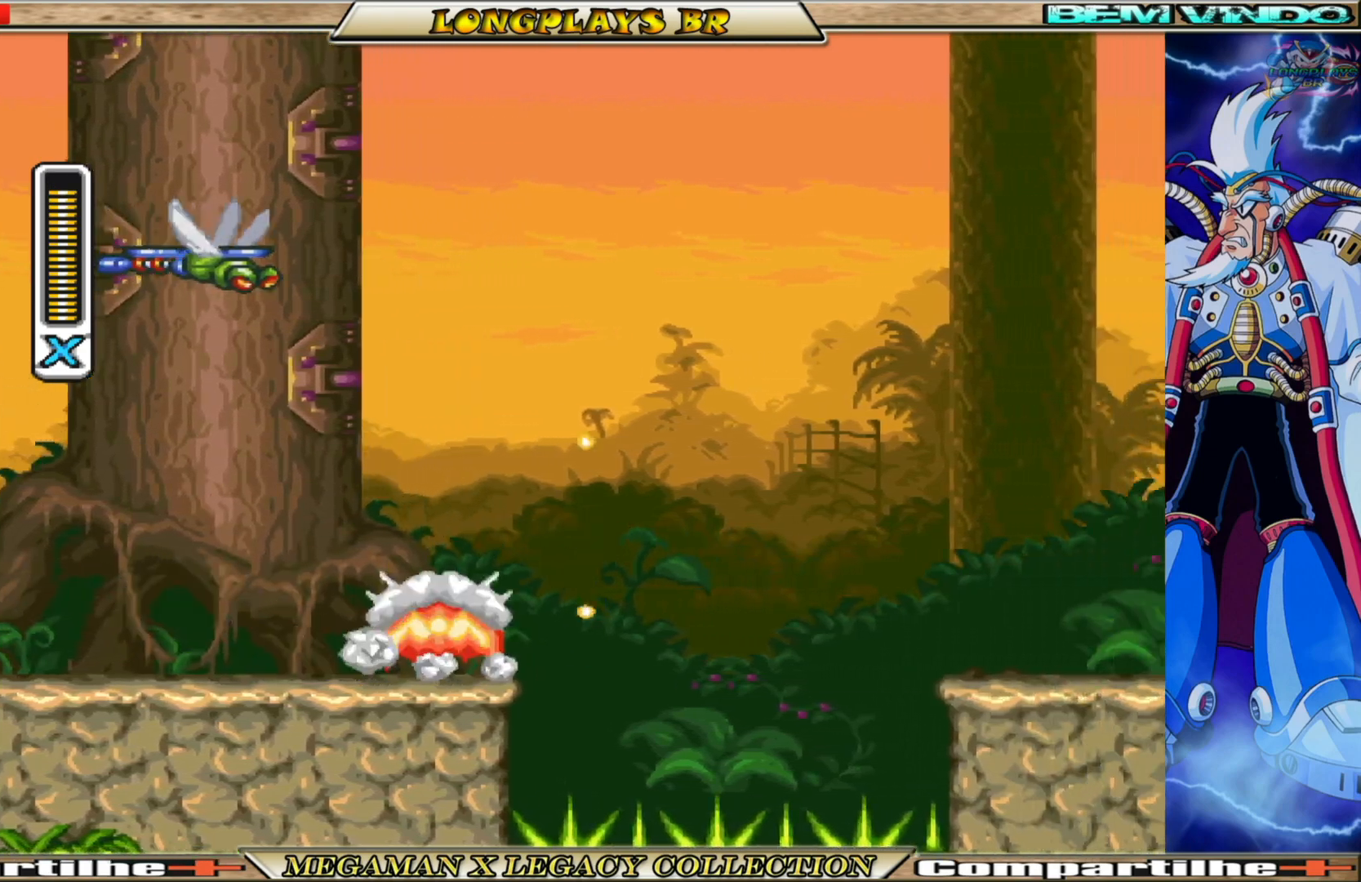
Gameplay with a controller (Xbox layout); each line is a JSON object with the inputs held at the frame after it. "events" lists button and stick changes between this image and that frame as [ms after this image, input, new state], when the widget could be followed in between. Not read: L3 R3.
{"buttons": ["X", "DPAD_RIGHT"], "left_stick": "center", "right_stick": "center", "events": [[217, "A", "up"], [233, "B", "up"]]}
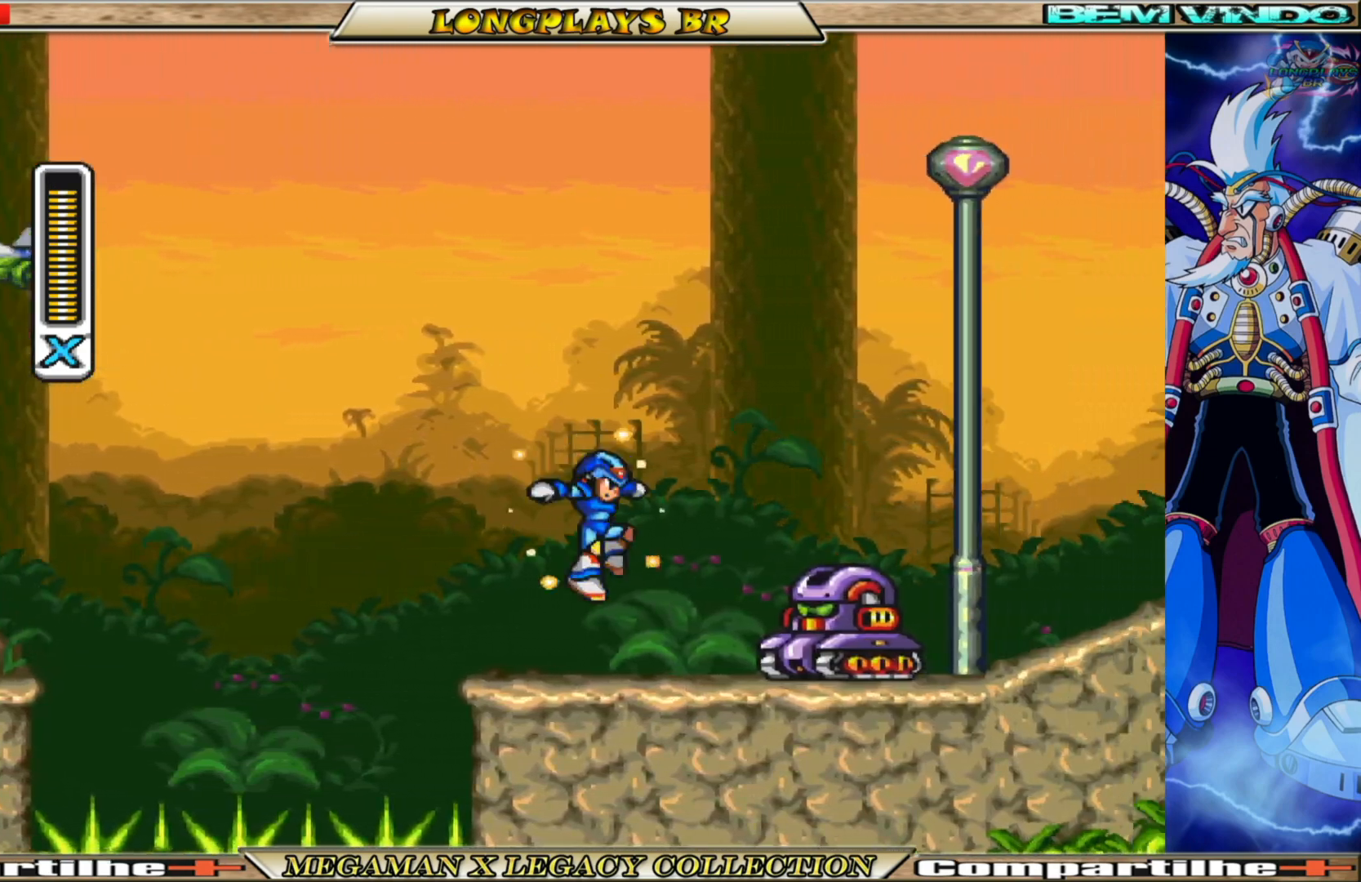
{"buttons": ["X"], "left_stick": "center", "right_stick": "center", "events": [[50, "X", "up"], [117, "DPAD_RIGHT", "up"], [150, "X", "down"], [250, "X", "up"], [317, "X", "down"], [400, "X", "up"], [467, "X", "down"]]}
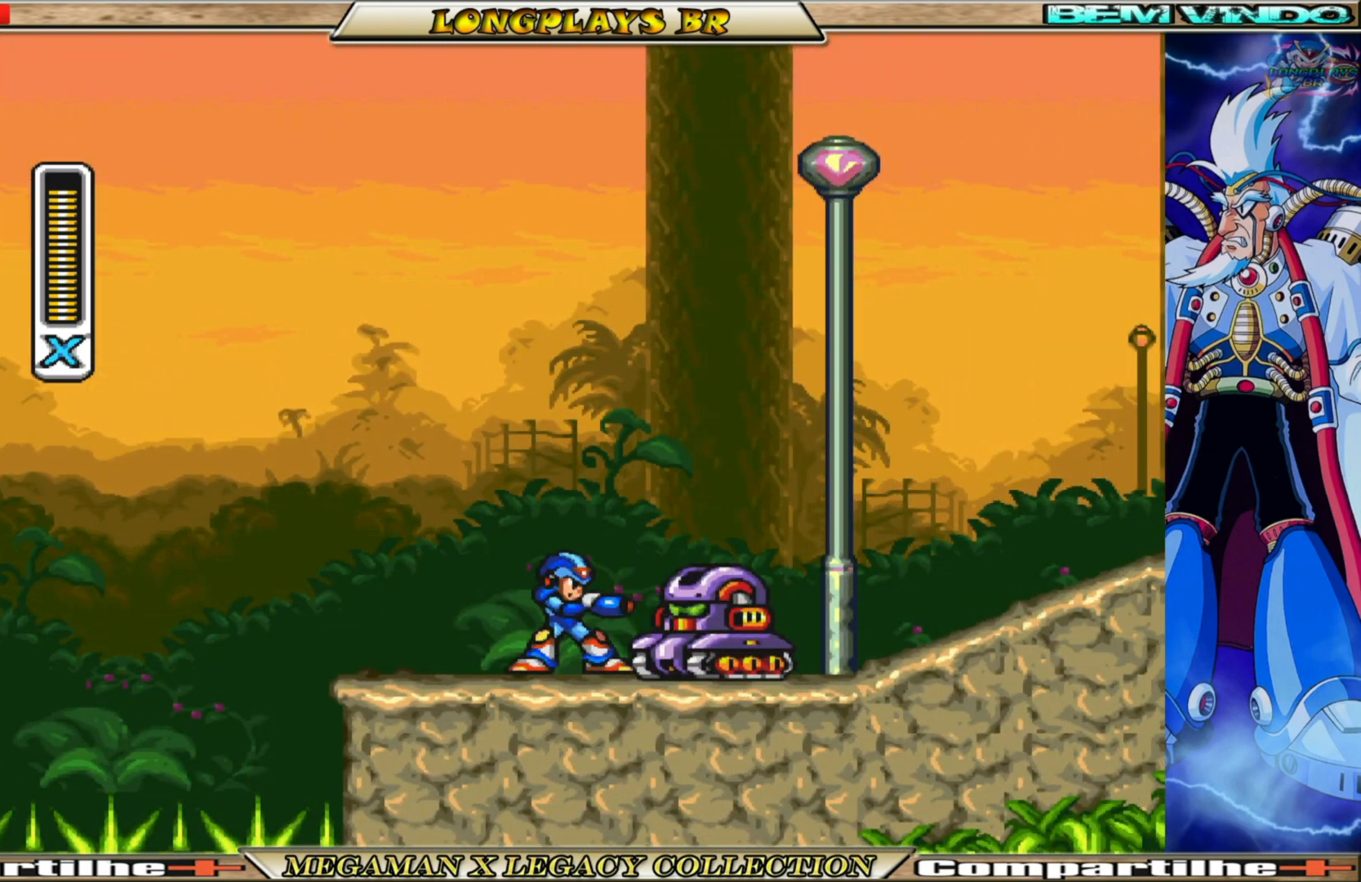
{"buttons": ["X"], "left_stick": "center", "right_stick": "center", "events": [[50, "X", "up"], [133, "X", "down"], [200, "X", "up"], [283, "X", "down"], [367, "X", "up"], [433, "X", "down"]]}
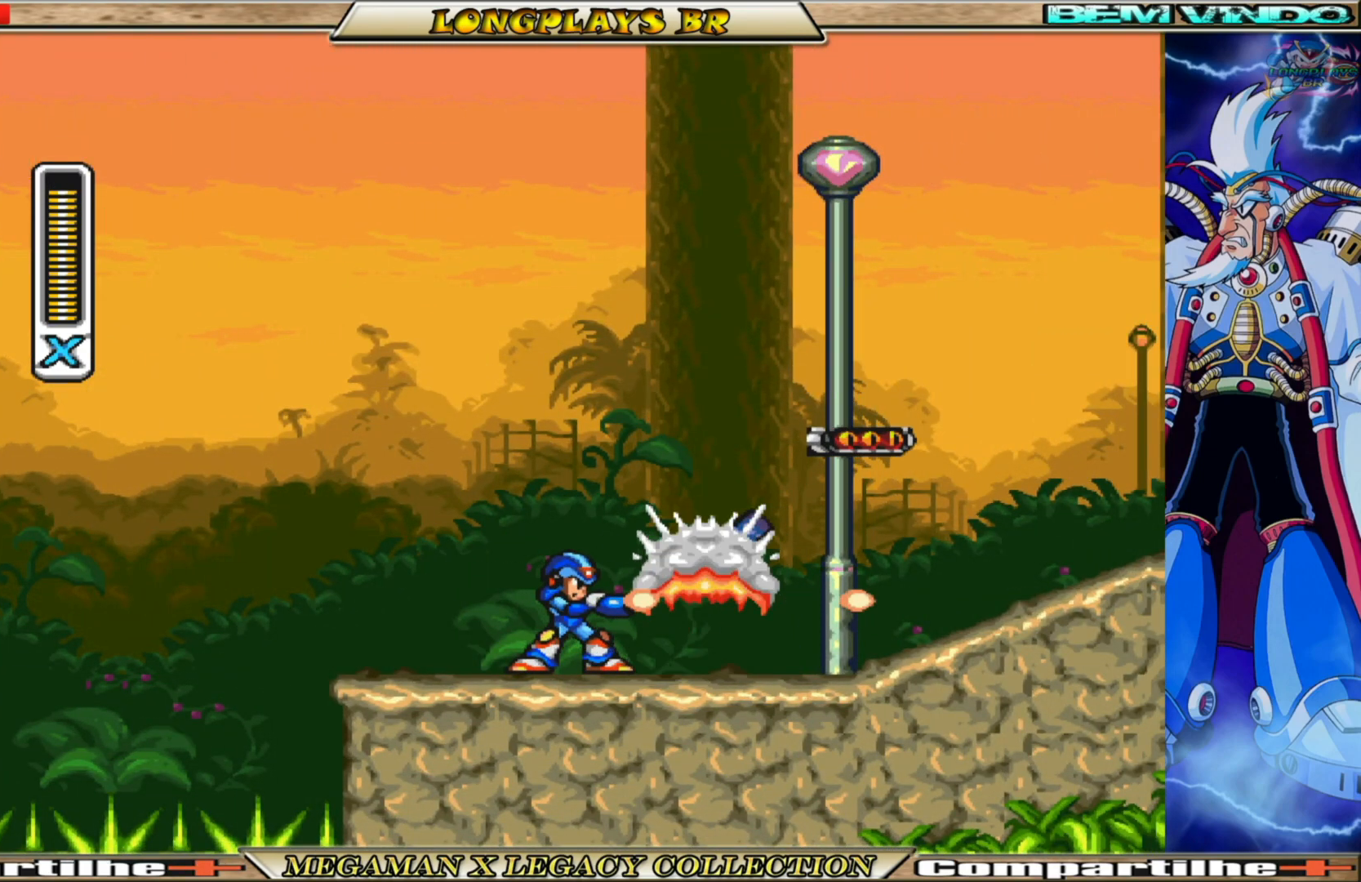
{"buttons": ["A", "B", "X", "DPAD_RIGHT"], "left_stick": "center", "right_stick": "center", "events": [[117, "DPAD_RIGHT", "down"], [250, "B", "down"], [500, "A", "down"]]}
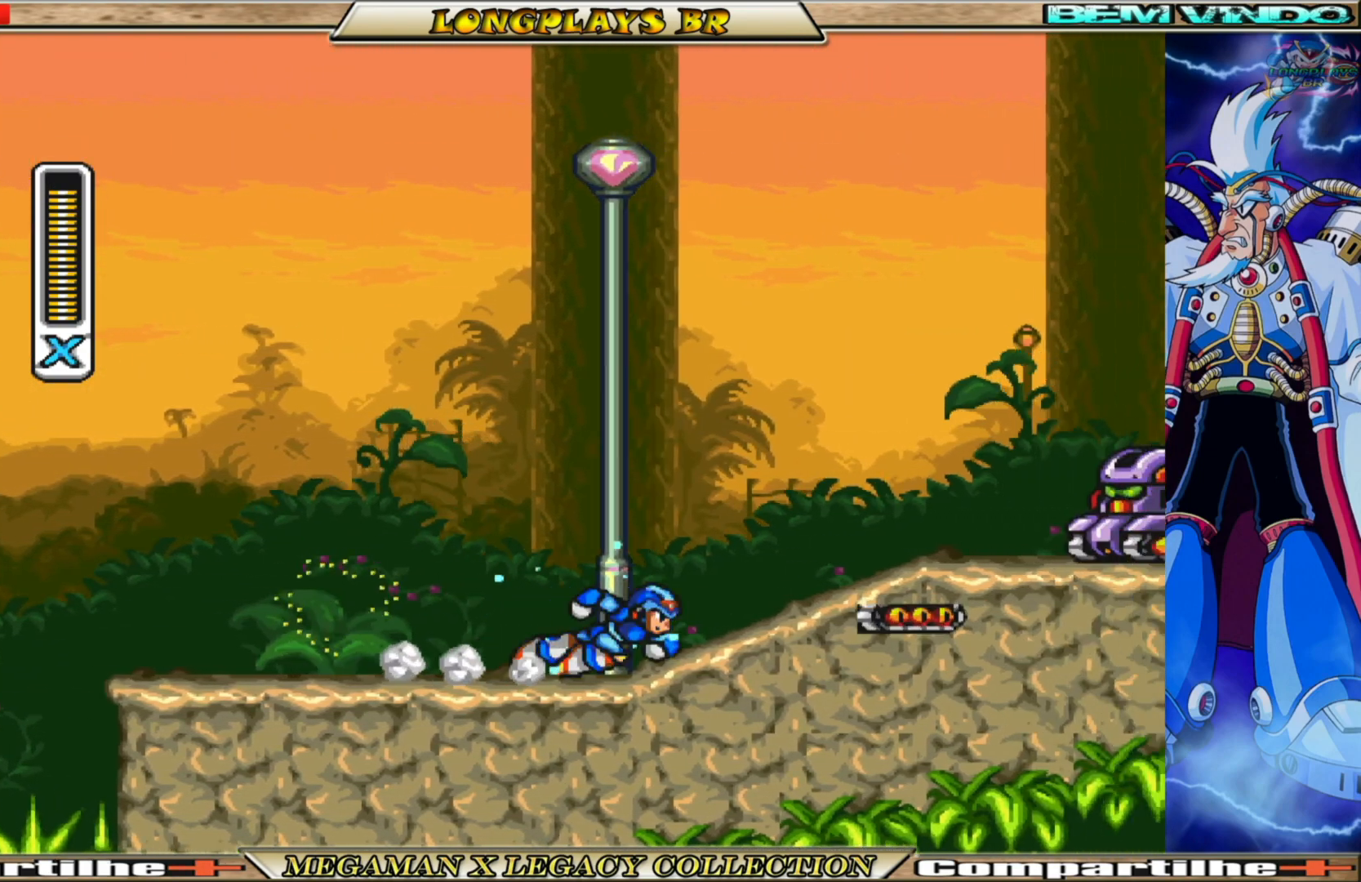
{"buttons": [], "left_stick": "center", "right_stick": "center", "events": [[267, "A", "up"], [267, "B", "up"], [333, "DPAD_RIGHT", "up"], [467, "X", "up"]]}
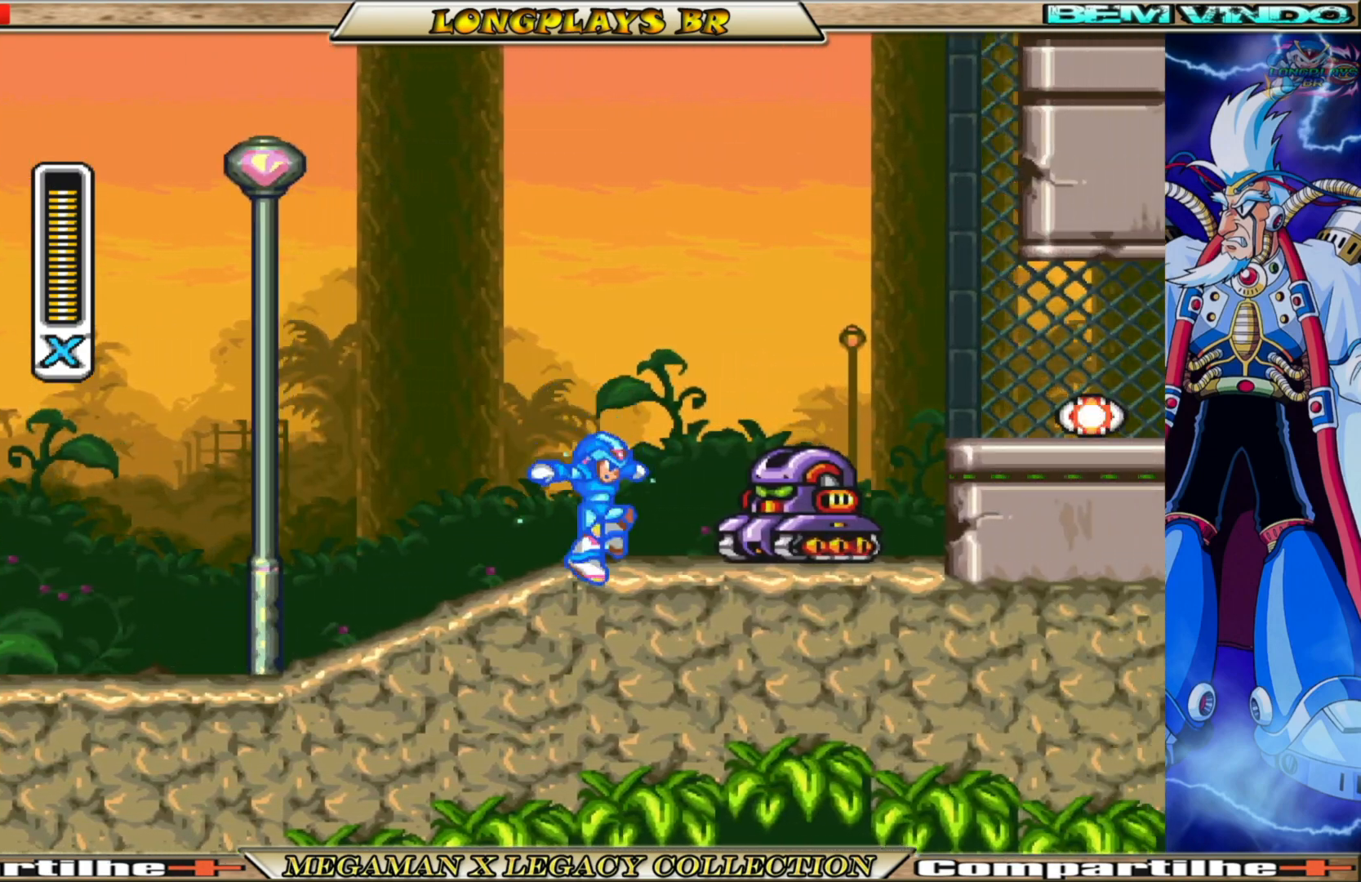
{"buttons": ["X"], "left_stick": "center", "right_stick": "center", "events": [[33, "X", "down"], [100, "X", "up"], [200, "X", "down"], [250, "X", "up"], [350, "X", "down"], [433, "X", "up"], [500, "X", "down"]]}
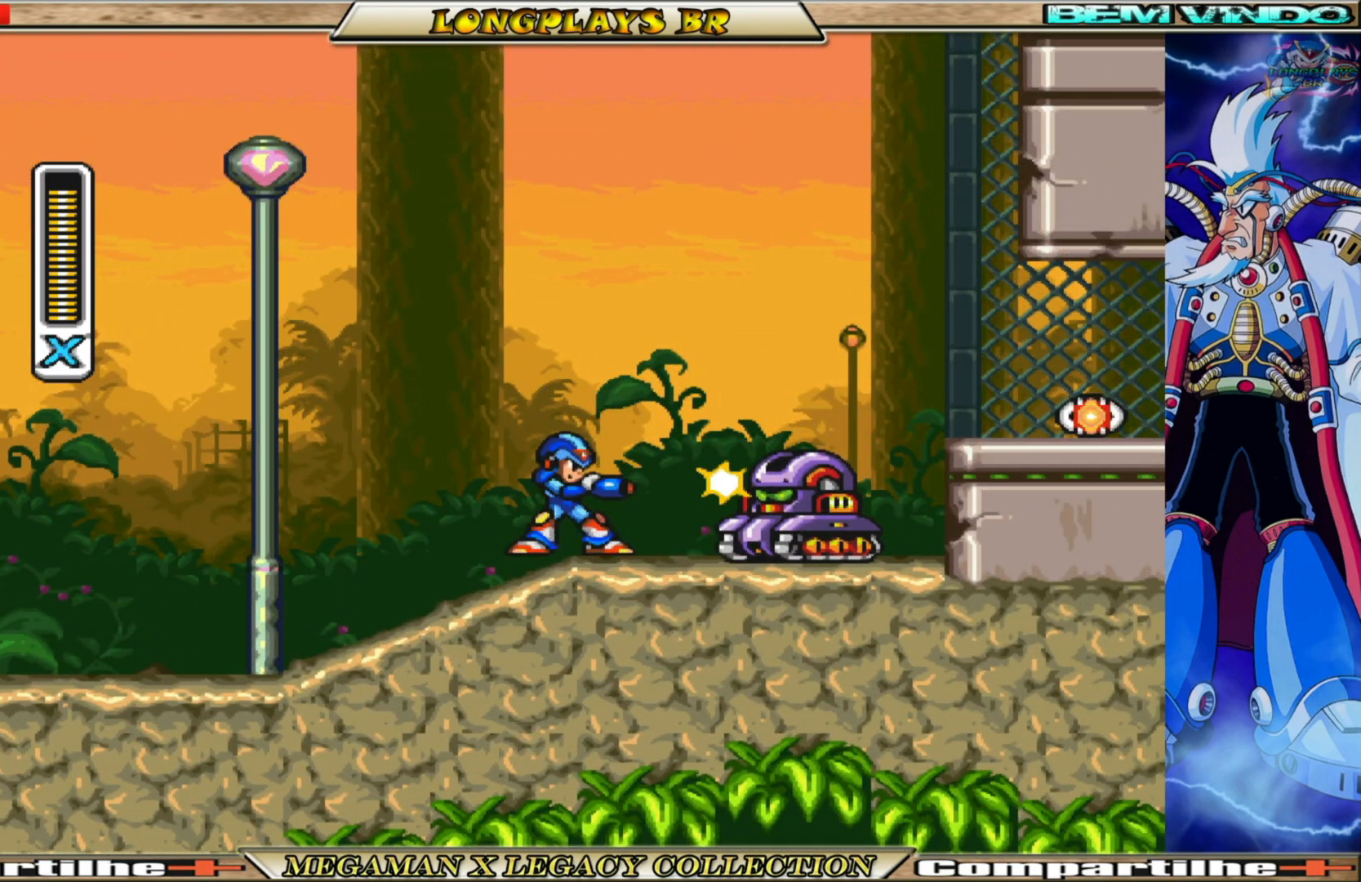
{"buttons": ["X"], "left_stick": "center", "right_stick": "center", "events": [[67, "X", "up"], [167, "X", "down"], [233, "X", "up"], [317, "X", "down"], [383, "X", "up"], [467, "X", "down"]]}
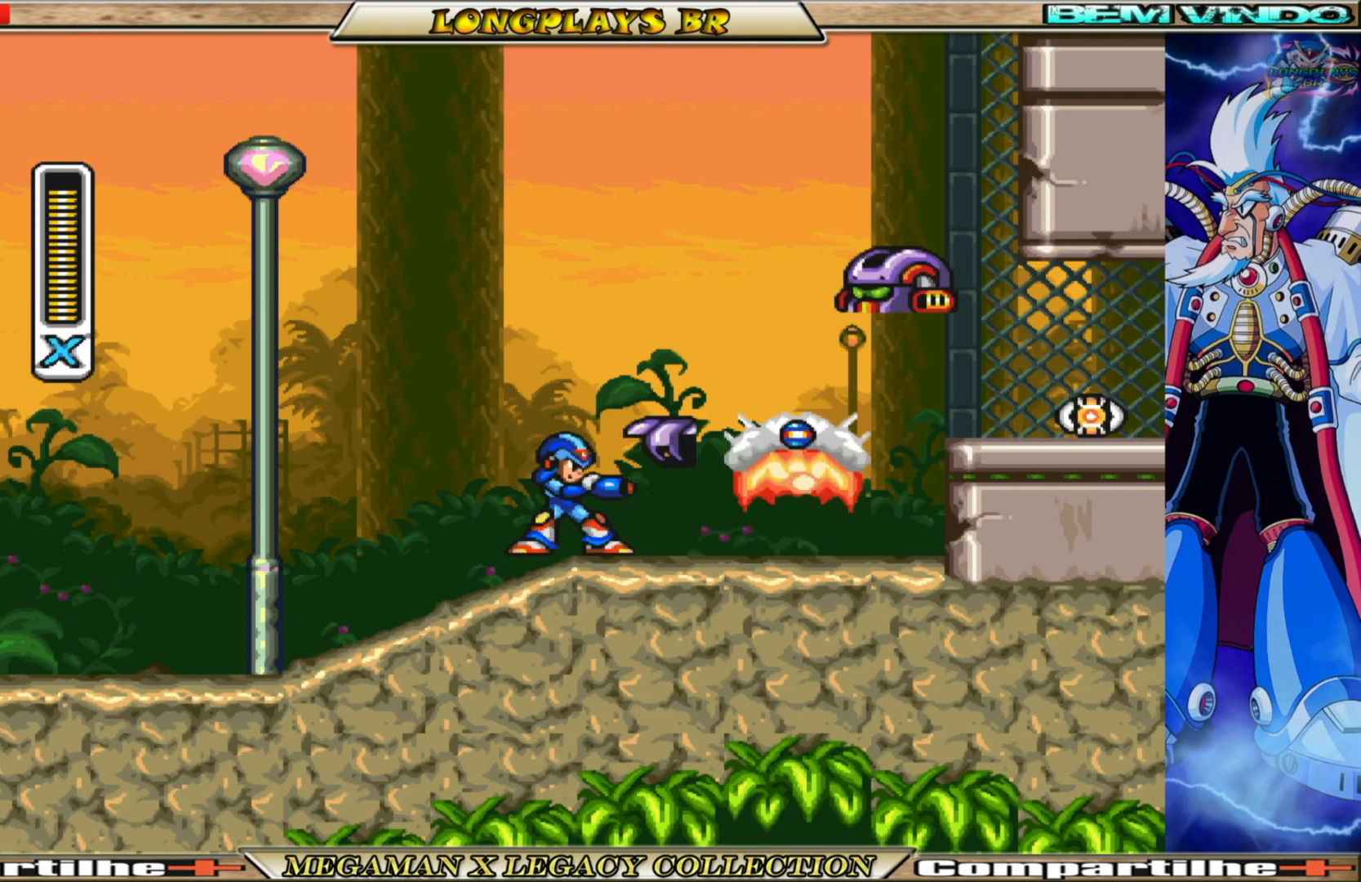
{"buttons": ["A", "B", "X", "DPAD_RIGHT"], "left_stick": "center", "right_stick": "center", "events": [[100, "DPAD_RIGHT", "down"], [233, "B", "down"], [483, "A", "down"]]}
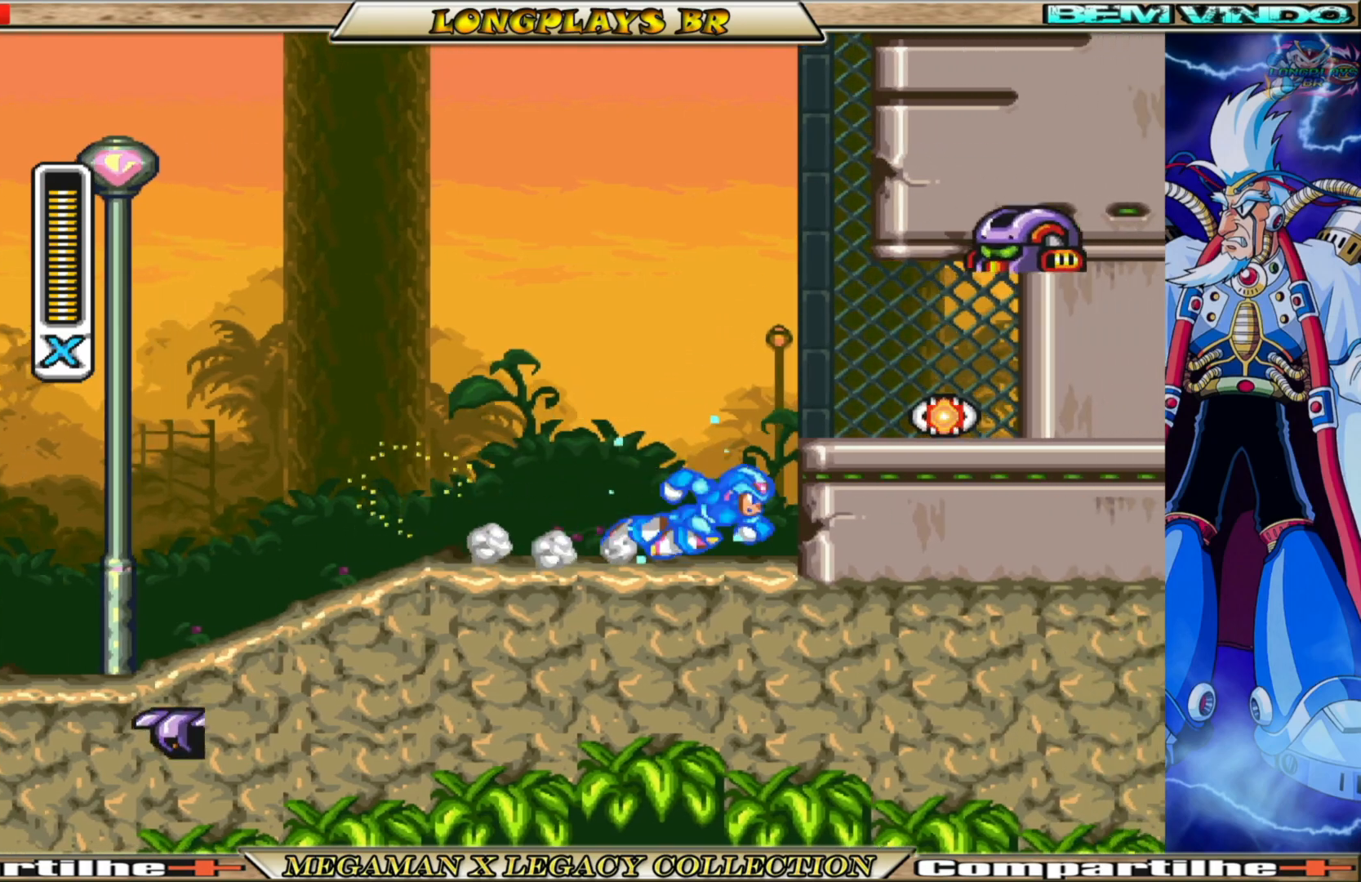
{"buttons": ["X", "DPAD_LEFT"], "left_stick": "center", "right_stick": "center", "events": [[167, "A", "up"], [167, "B", "up"], [383, "DPAD_RIGHT", "up"], [467, "DPAD_LEFT", "down"]]}
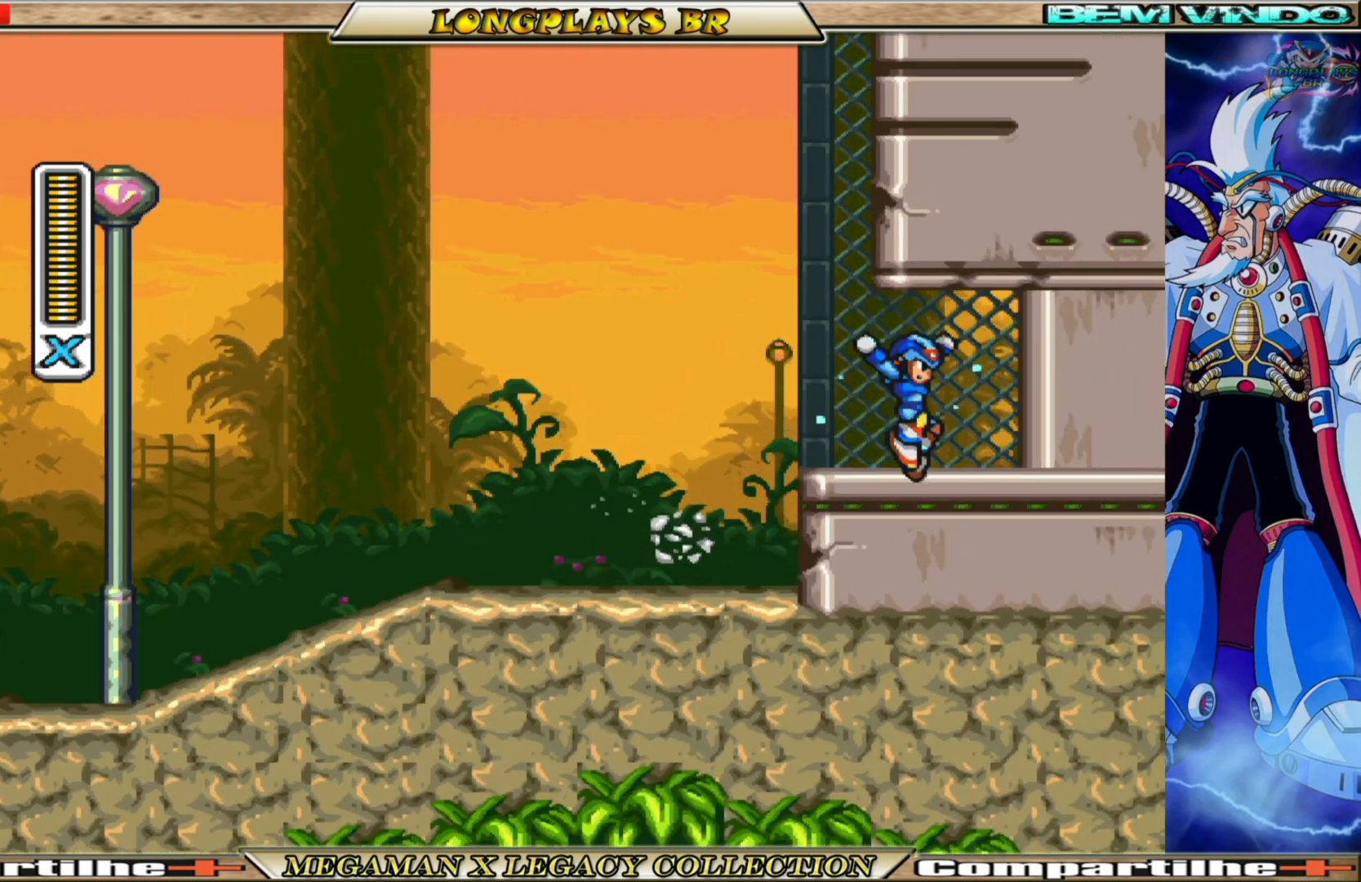
{"buttons": ["A", "B", "X", "DPAD_RIGHT"], "left_stick": "center", "right_stick": "center", "events": [[167, "B", "down"], [200, "A", "down"], [317, "DPAD_LEFT", "up"], [400, "DPAD_RIGHT", "down"]]}
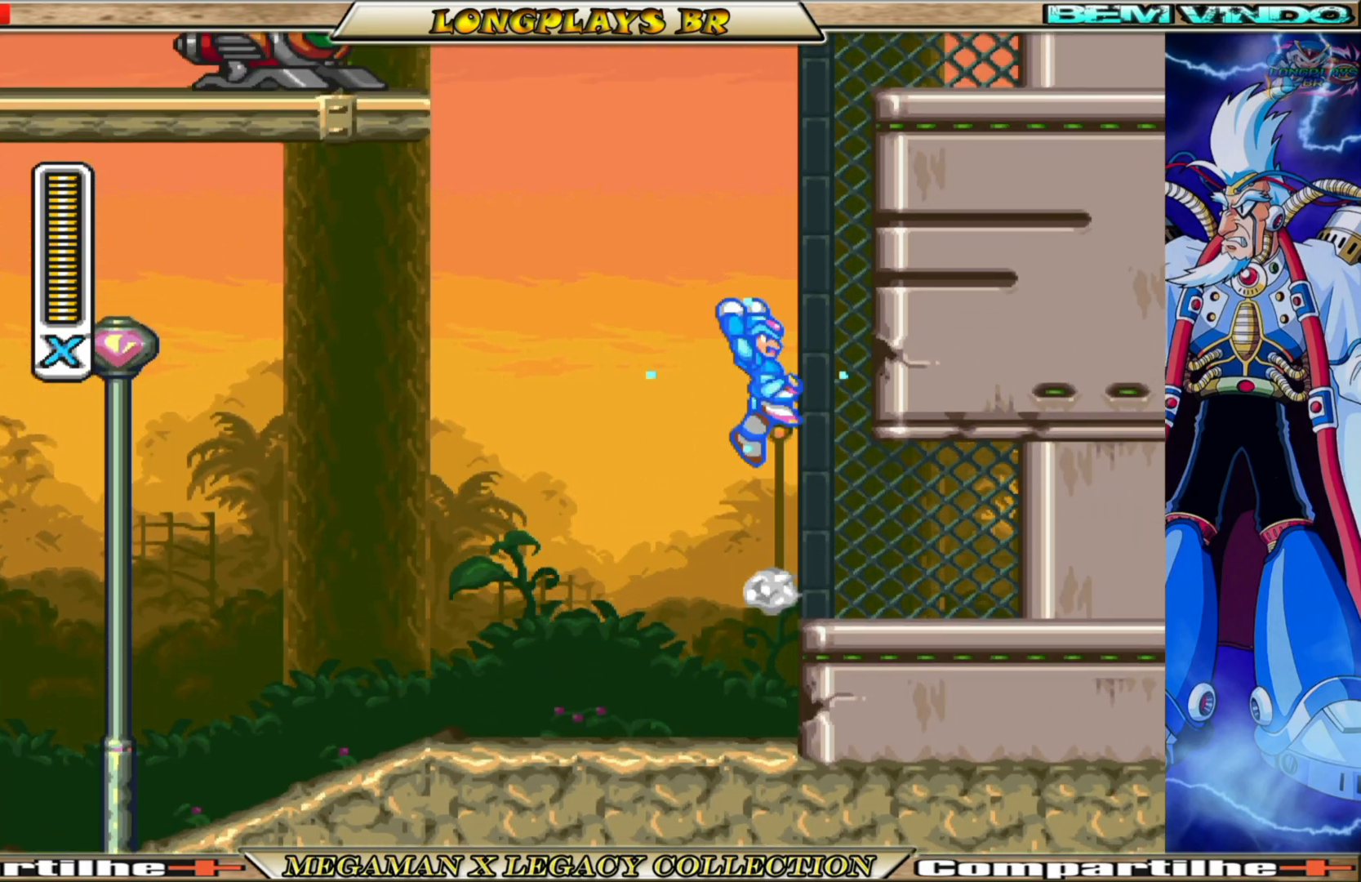
{"buttons": ["A", "B", "X", "DPAD_RIGHT"], "left_stick": "center", "right_stick": "center", "events": [[83, "A", "up"], [83, "B", "up"], [217, "B", "down"], [233, "A", "down"]]}
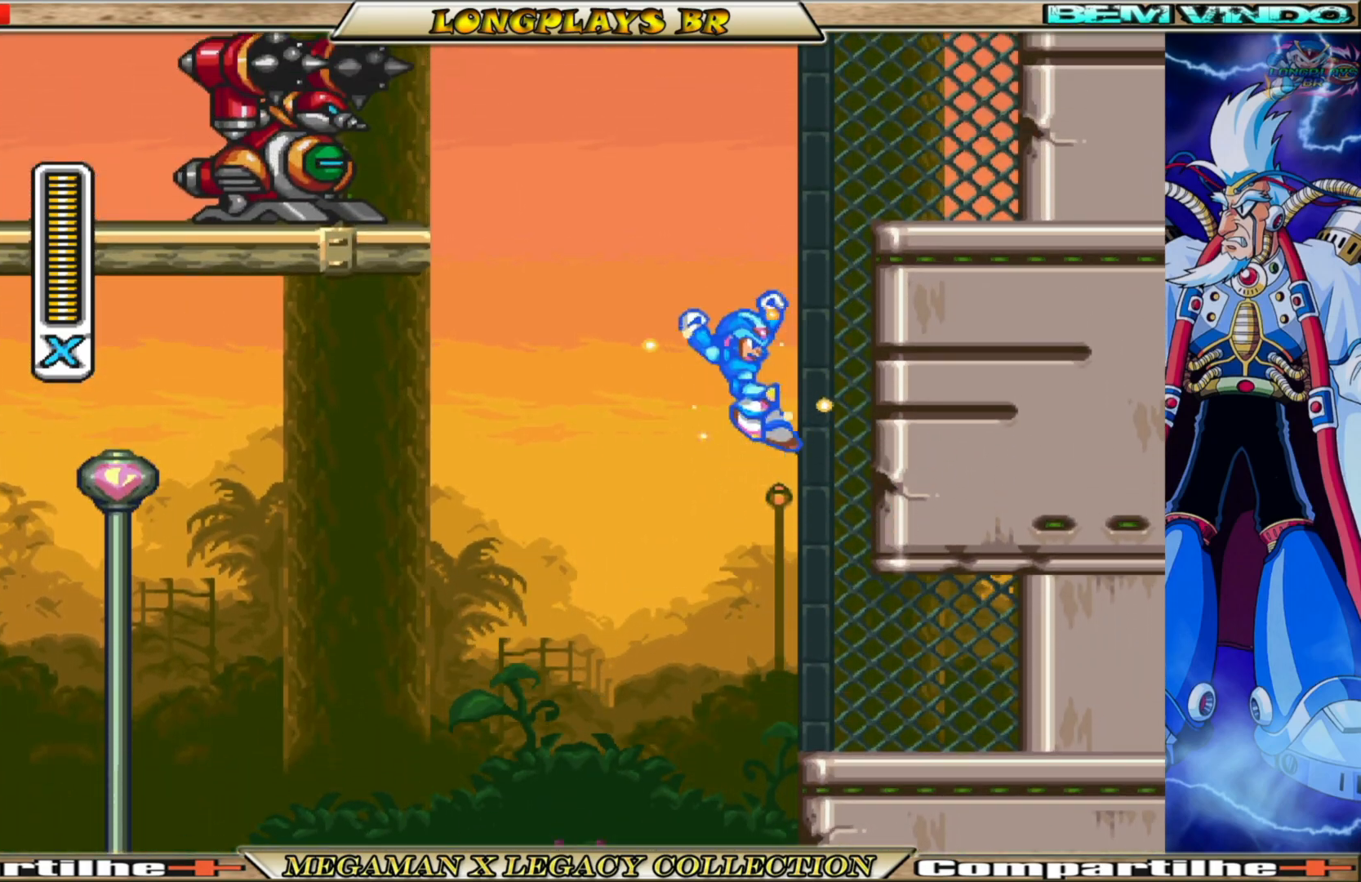
{"buttons": ["A", "B", "X", "DPAD_RIGHT"], "left_stick": "center", "right_stick": "center", "events": [[33, "A", "up"], [33, "B", "up"], [133, "A", "down"], [133, "B", "down"]]}
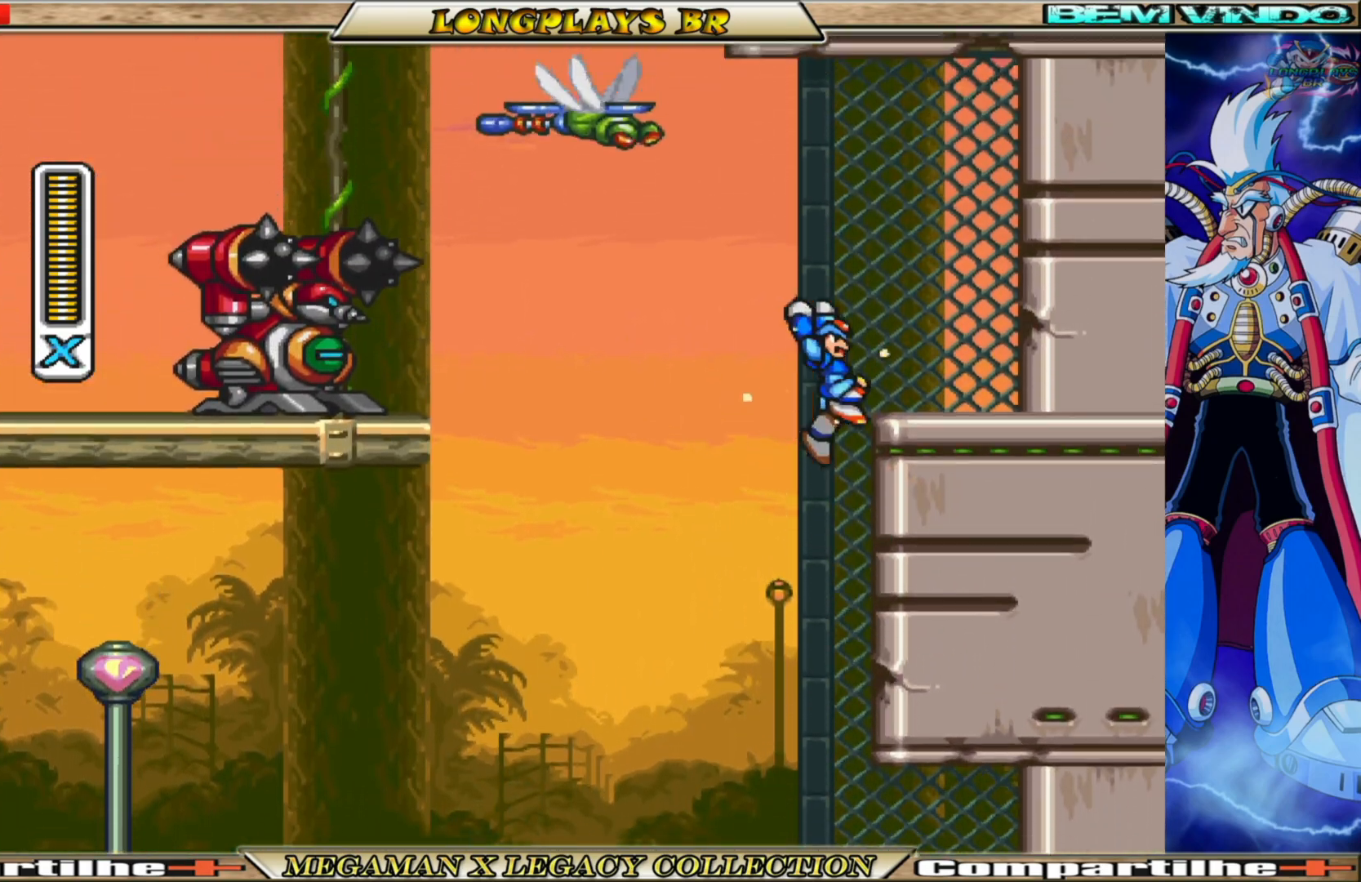
{"buttons": ["X"], "left_stick": "center", "right_stick": "center", "events": [[100, "A", "up"], [117, "B", "up"], [117, "DPAD_RIGHT", "up"], [167, "DPAD_LEFT", "down"], [250, "X", "up"], [267, "DPAD_LEFT", "up"], [333, "X", "down"], [450, "X", "up"], [500, "X", "down"]]}
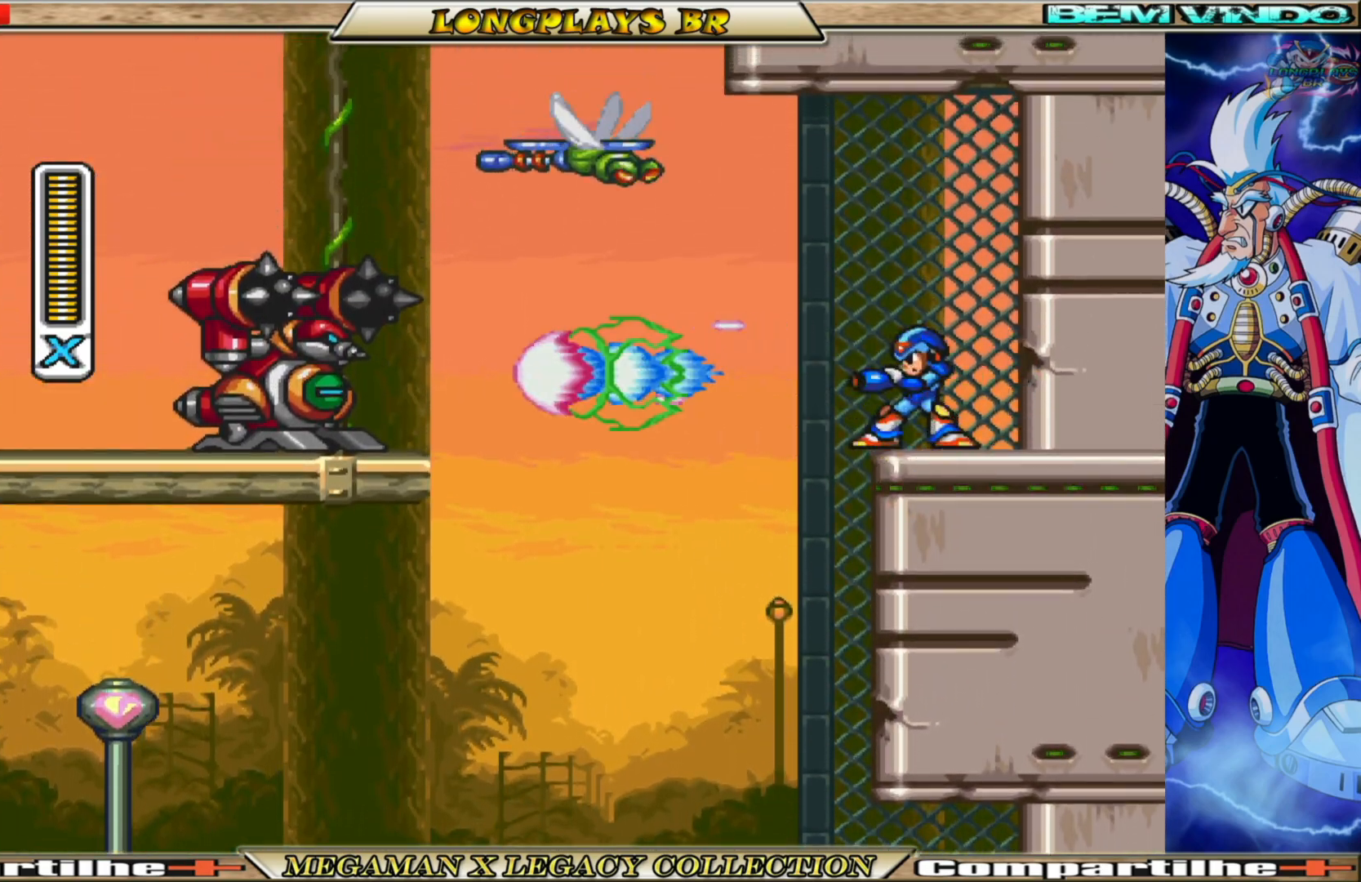
{"buttons": ["X"], "left_stick": "center", "right_stick": "center", "events": [[83, "X", "up"], [150, "X", "down"], [250, "X", "up"], [317, "X", "down"], [400, "X", "up"], [467, "X", "down"]]}
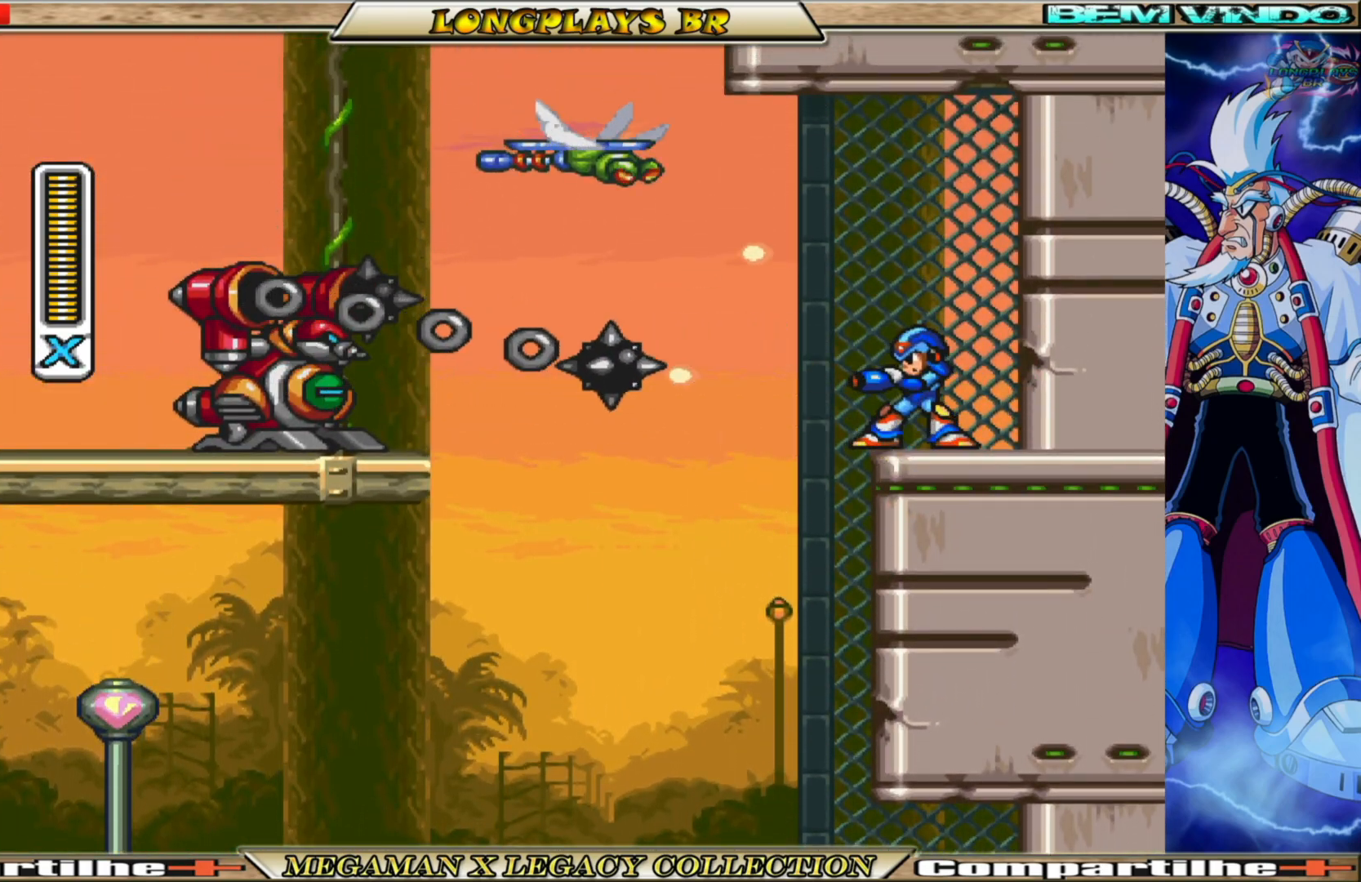
{"buttons": ["X", "DPAD_RIGHT"], "left_stick": "center", "right_stick": "center", "events": [[67, "X", "up"], [117, "X", "down"], [200, "X", "up"], [267, "X", "down"], [367, "DPAD_RIGHT", "down"]]}
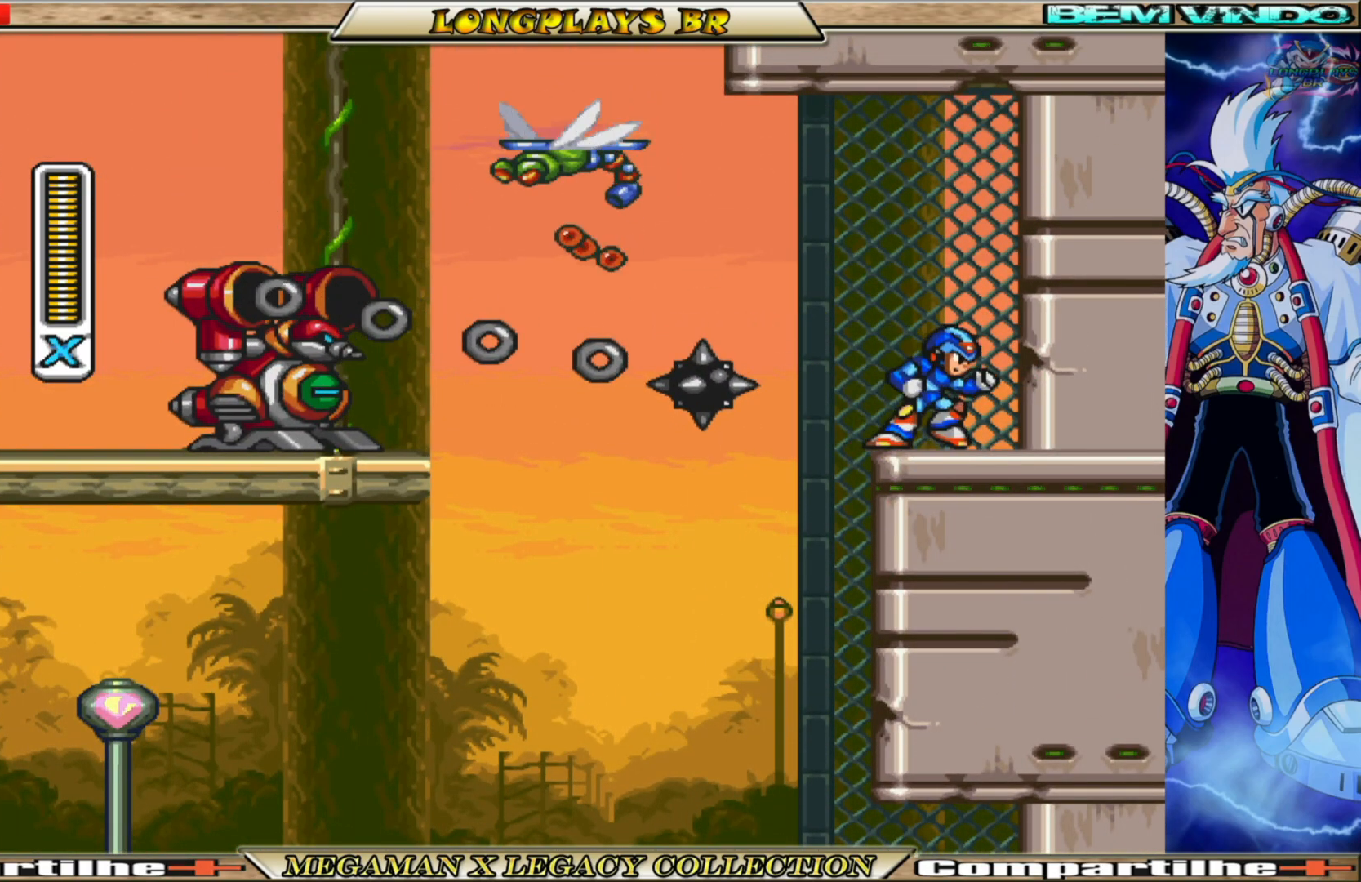
{"buttons": ["X"], "left_stick": "center", "right_stick": "center", "events": [[33, "B", "down"], [267, "DPAD_RIGHT", "up"], [350, "B", "up"], [383, "DPAD_LEFT", "down"], [500, "DPAD_LEFT", "up"]]}
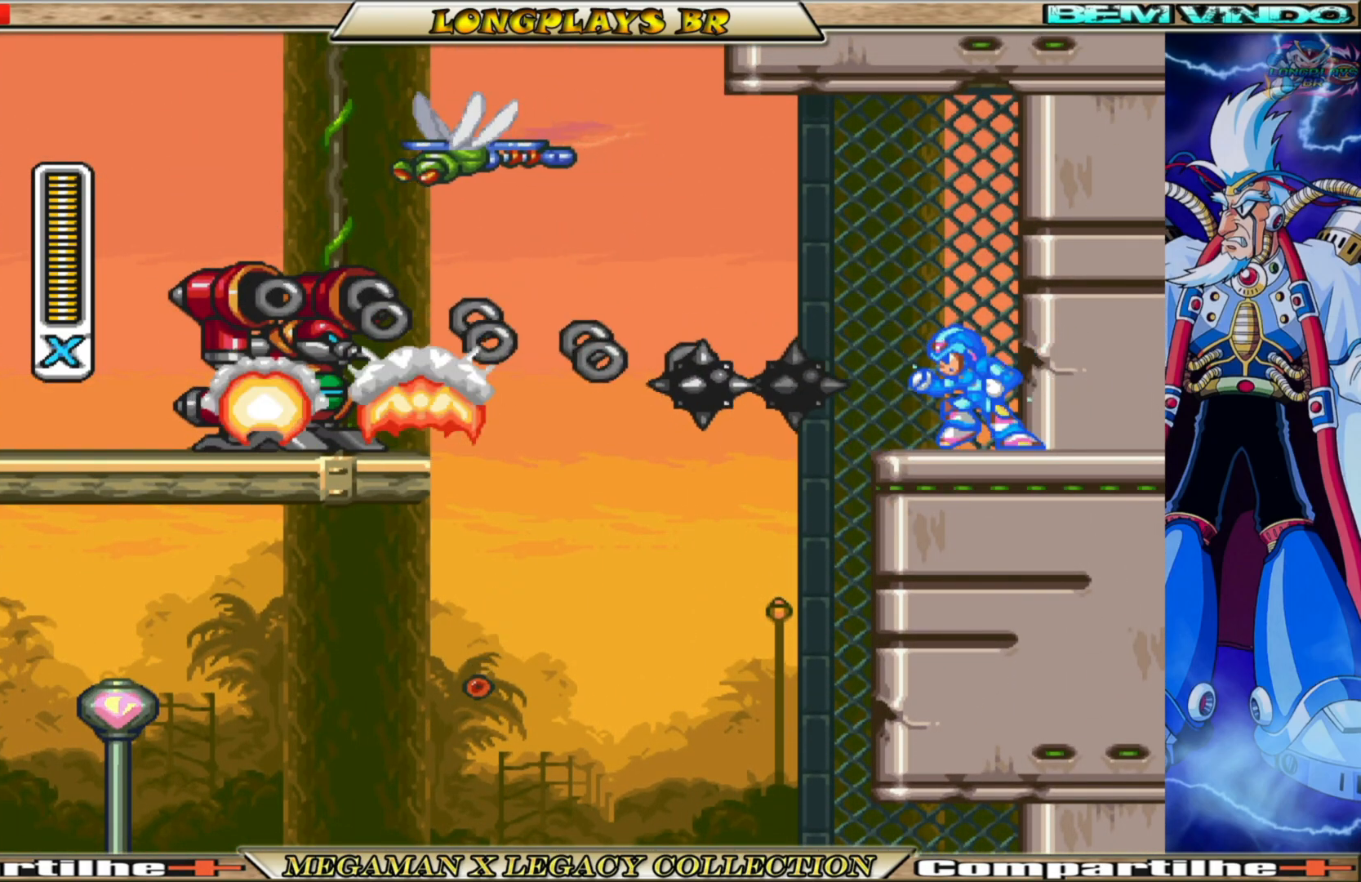
{"buttons": ["X"], "left_stick": "center", "right_stick": "center", "events": [[183, "DPAD_RIGHT", "down"], [317, "DPAD_RIGHT", "up"]]}
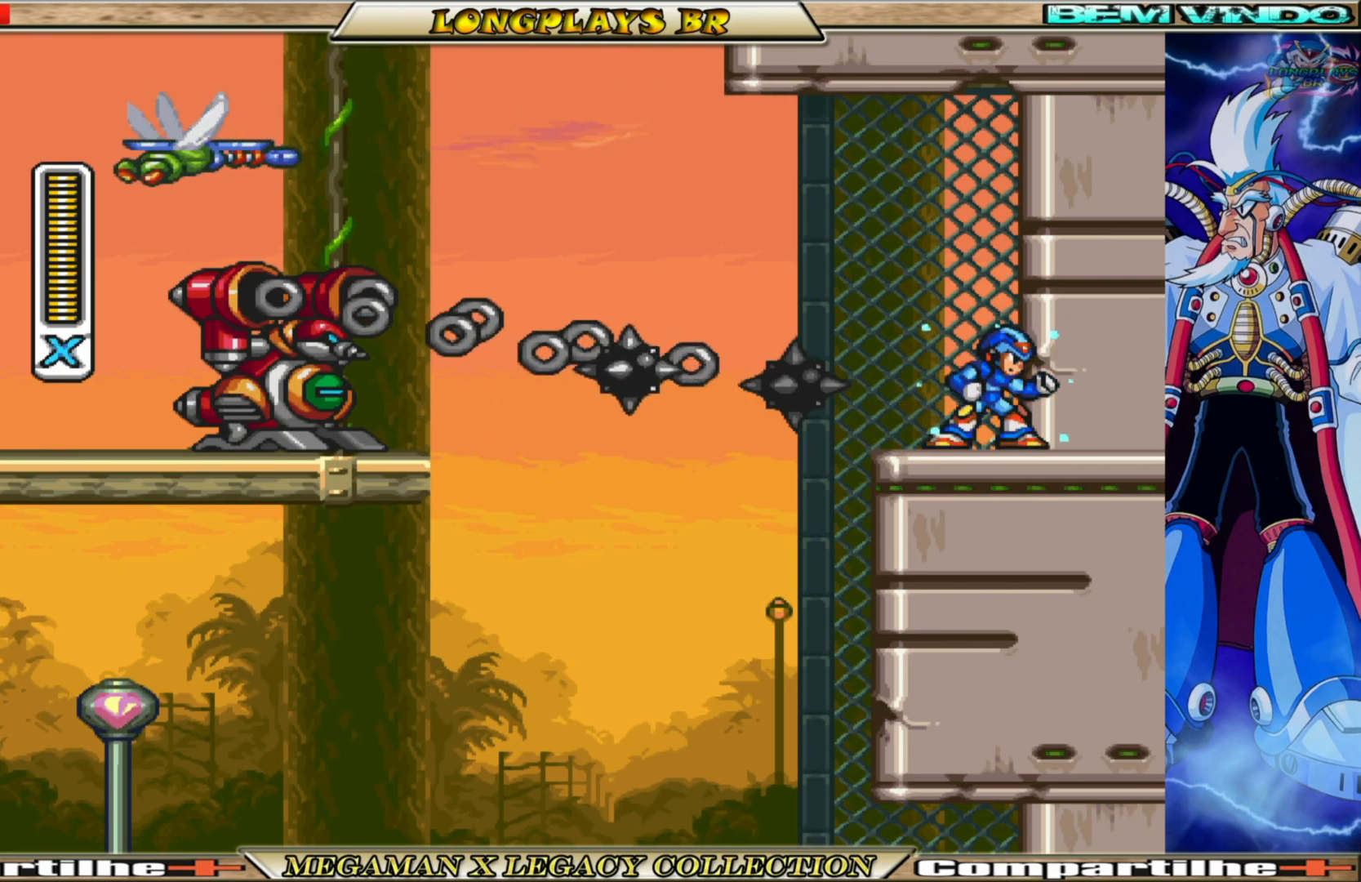
{"buttons": ["X"], "left_stick": "center", "right_stick": "center", "events": [[183, "DPAD_LEFT", "down"], [333, "DPAD_LEFT", "up"]]}
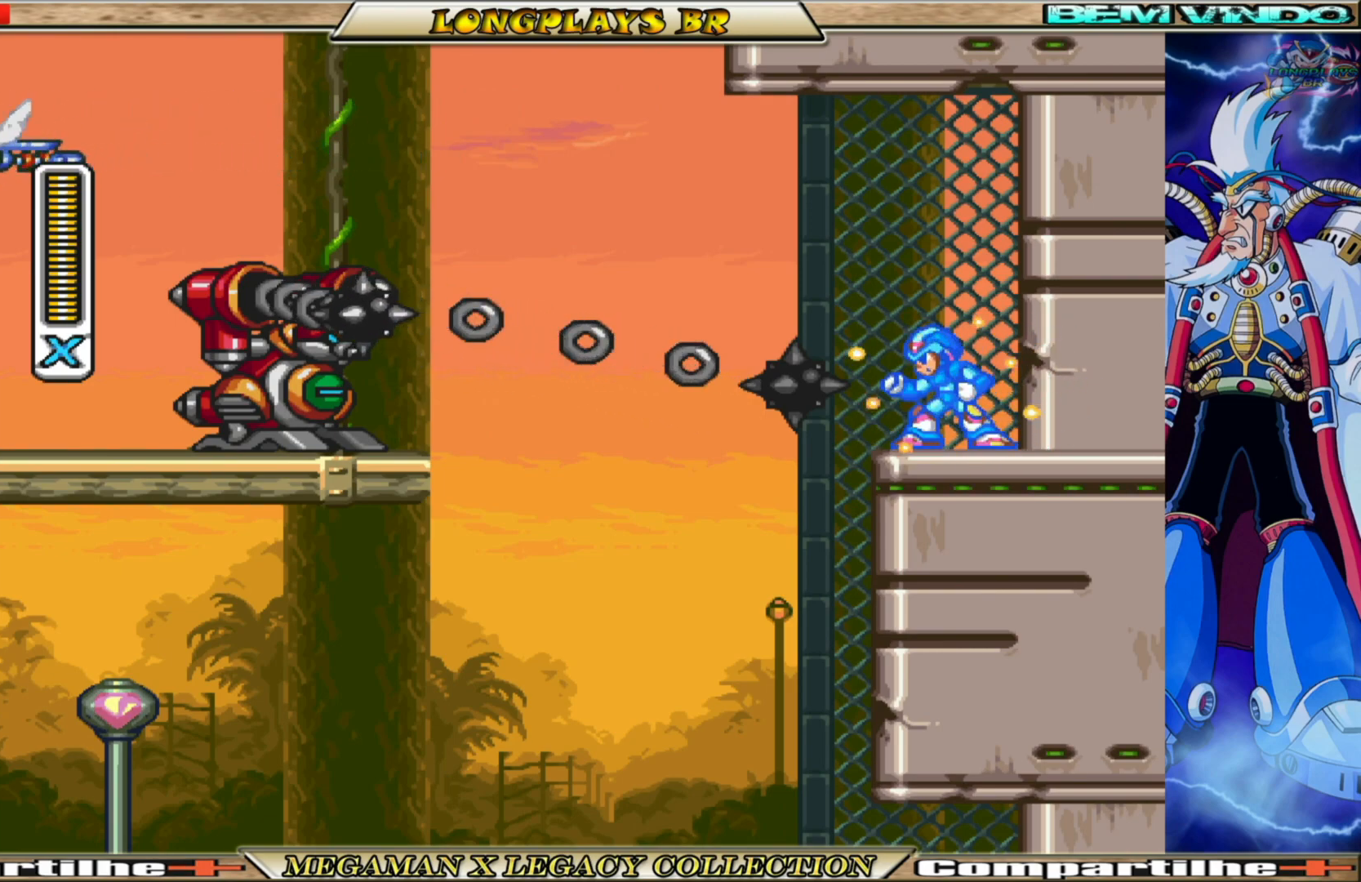
{"buttons": ["X", "DPAD_LEFT"], "left_stick": "center", "right_stick": "center", "events": [[483, "DPAD_LEFT", "down"]]}
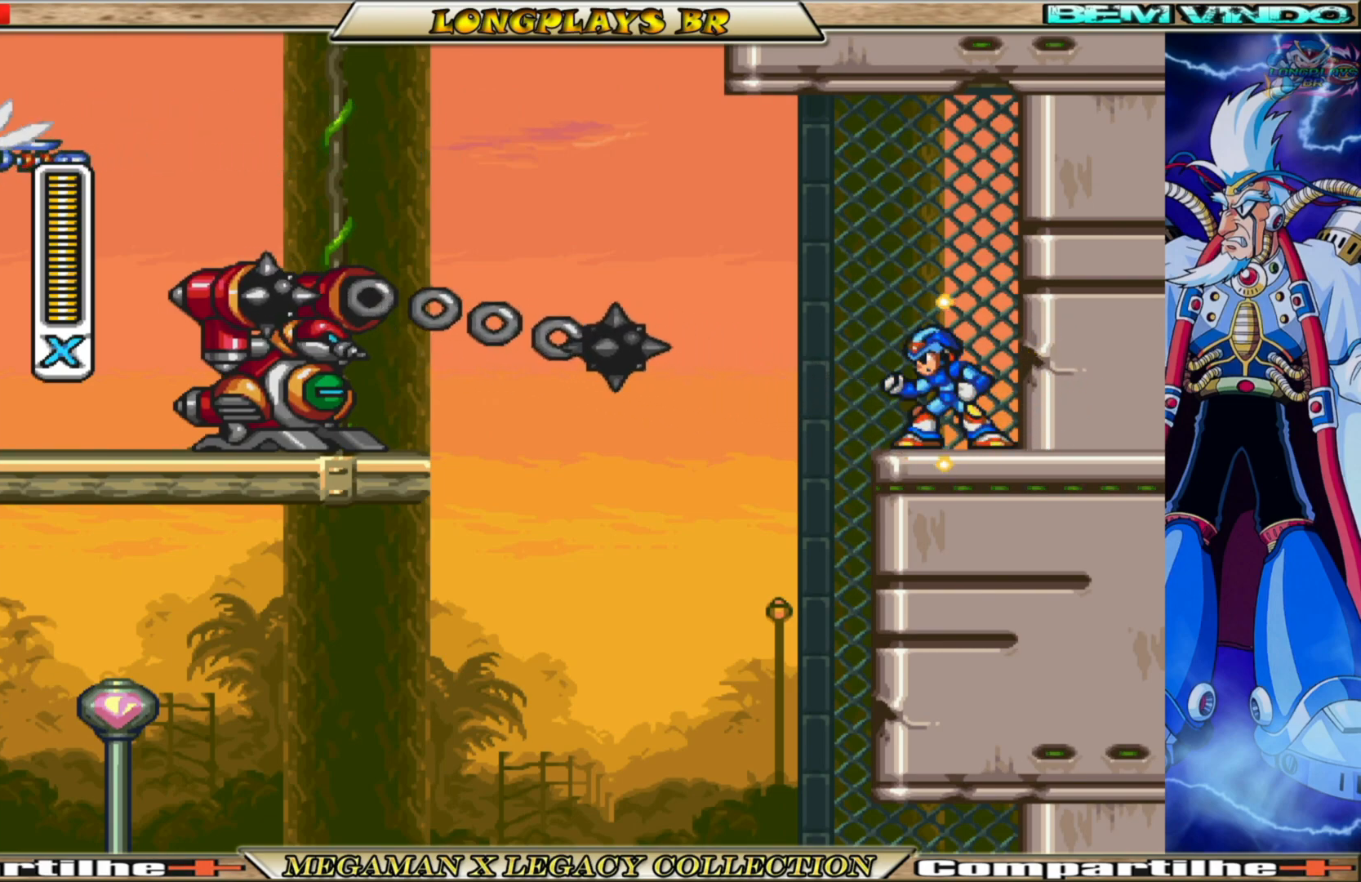
{"buttons": ["X"], "left_stick": "center", "right_stick": "center", "events": [[150, "DPAD_LEFT", "up"]]}
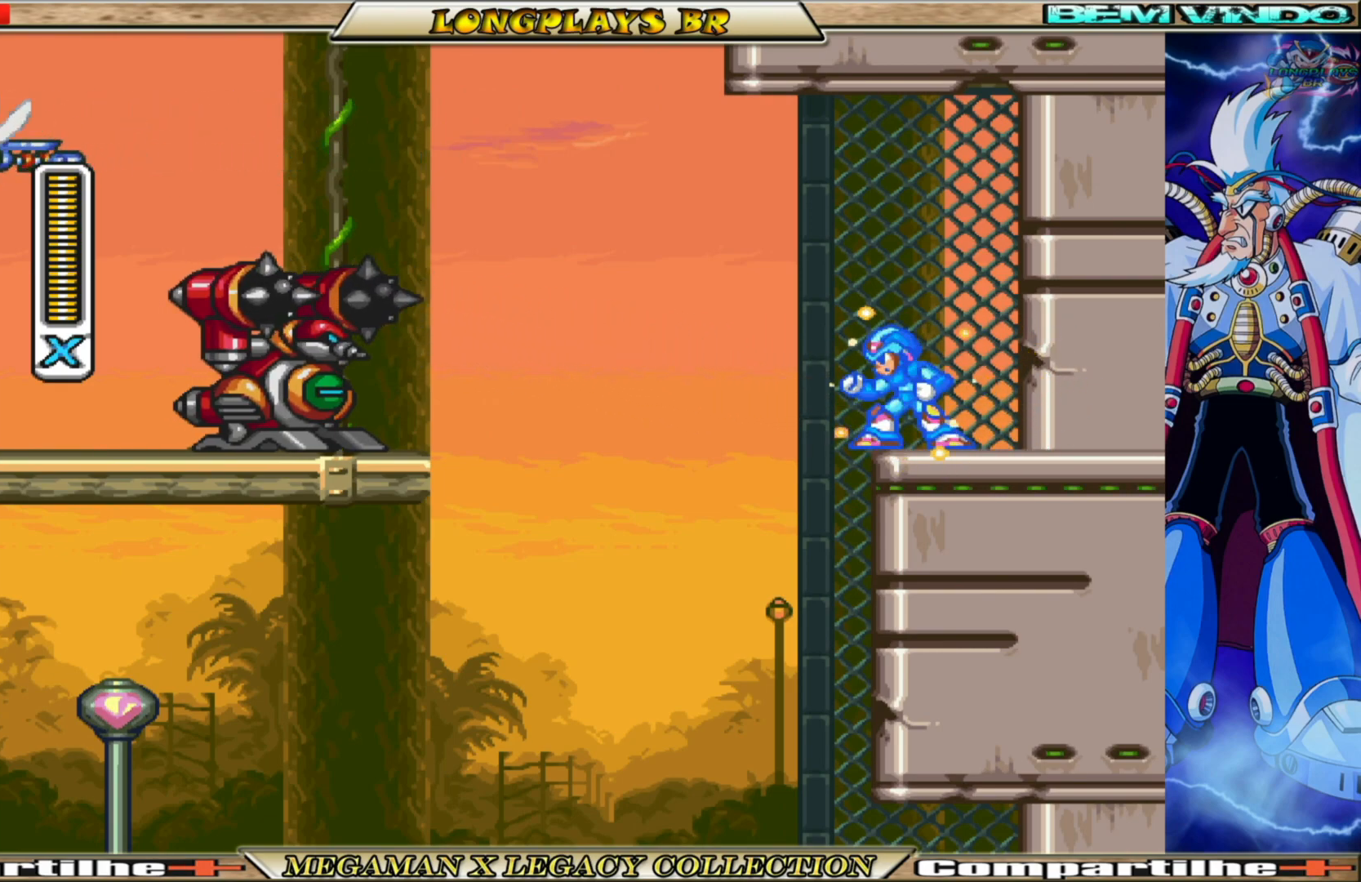
{"buttons": ["X"], "left_stick": "center", "right_stick": "center", "events": [[17, "X", "up"], [83, "X", "down"], [200, "X", "up"], [283, "X", "down"], [350, "X", "up"], [433, "X", "down"]]}
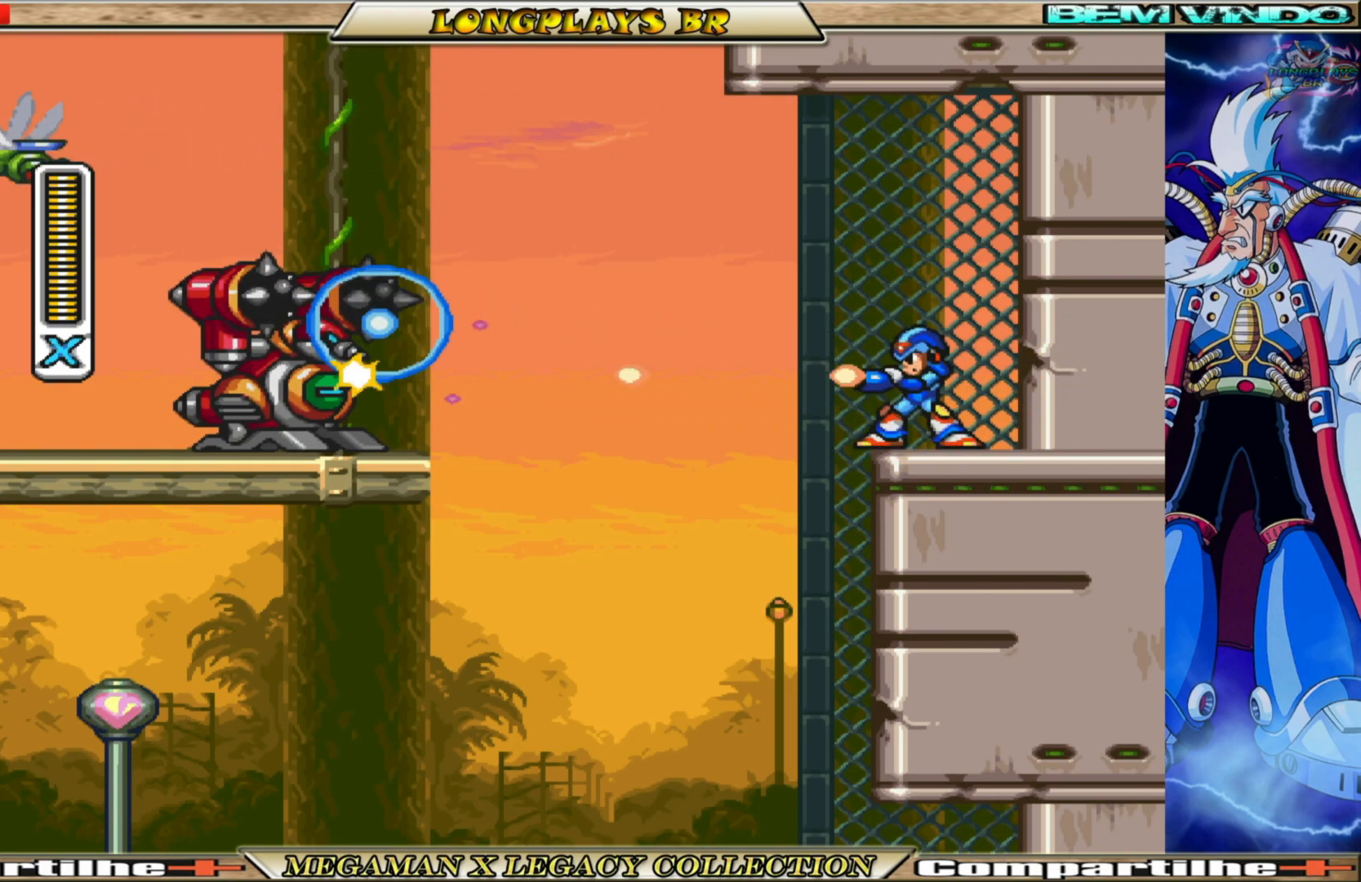
{"buttons": [], "left_stick": "center", "right_stick": "center", "events": [[17, "X", "up"], [83, "X", "down"], [167, "X", "up"], [250, "X", "down"], [333, "X", "up"], [400, "X", "down"], [500, "X", "up"]]}
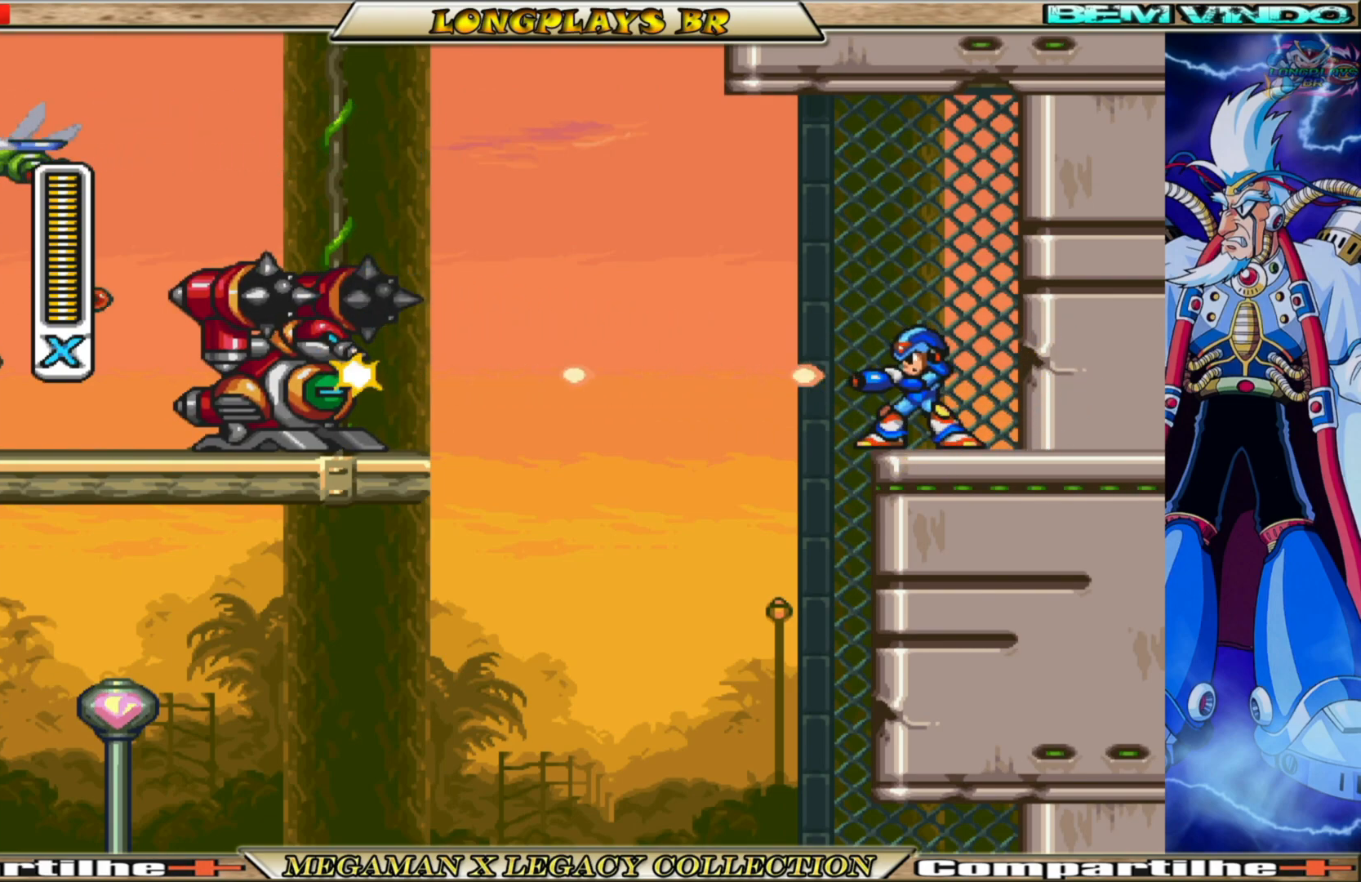
{"buttons": [], "left_stick": "center", "right_stick": "center", "events": [[67, "X", "down"], [150, "X", "up"], [233, "X", "down"], [300, "X", "up"], [383, "X", "down"], [483, "X", "up"]]}
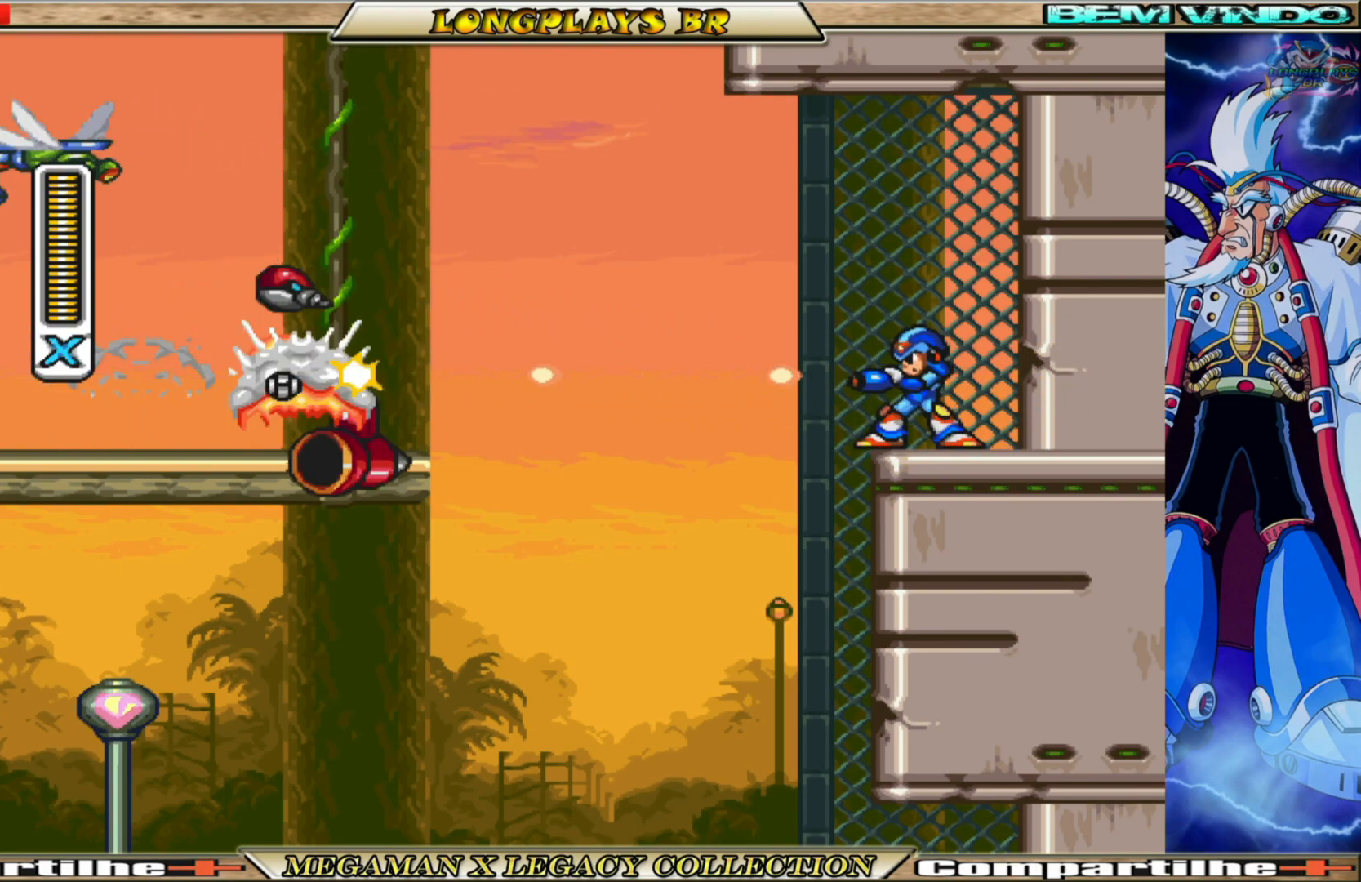
{"buttons": [], "left_stick": "center", "right_stick": "center", "events": [[67, "X", "down"], [117, "X", "up"], [217, "X", "down"], [267, "X", "up"]]}
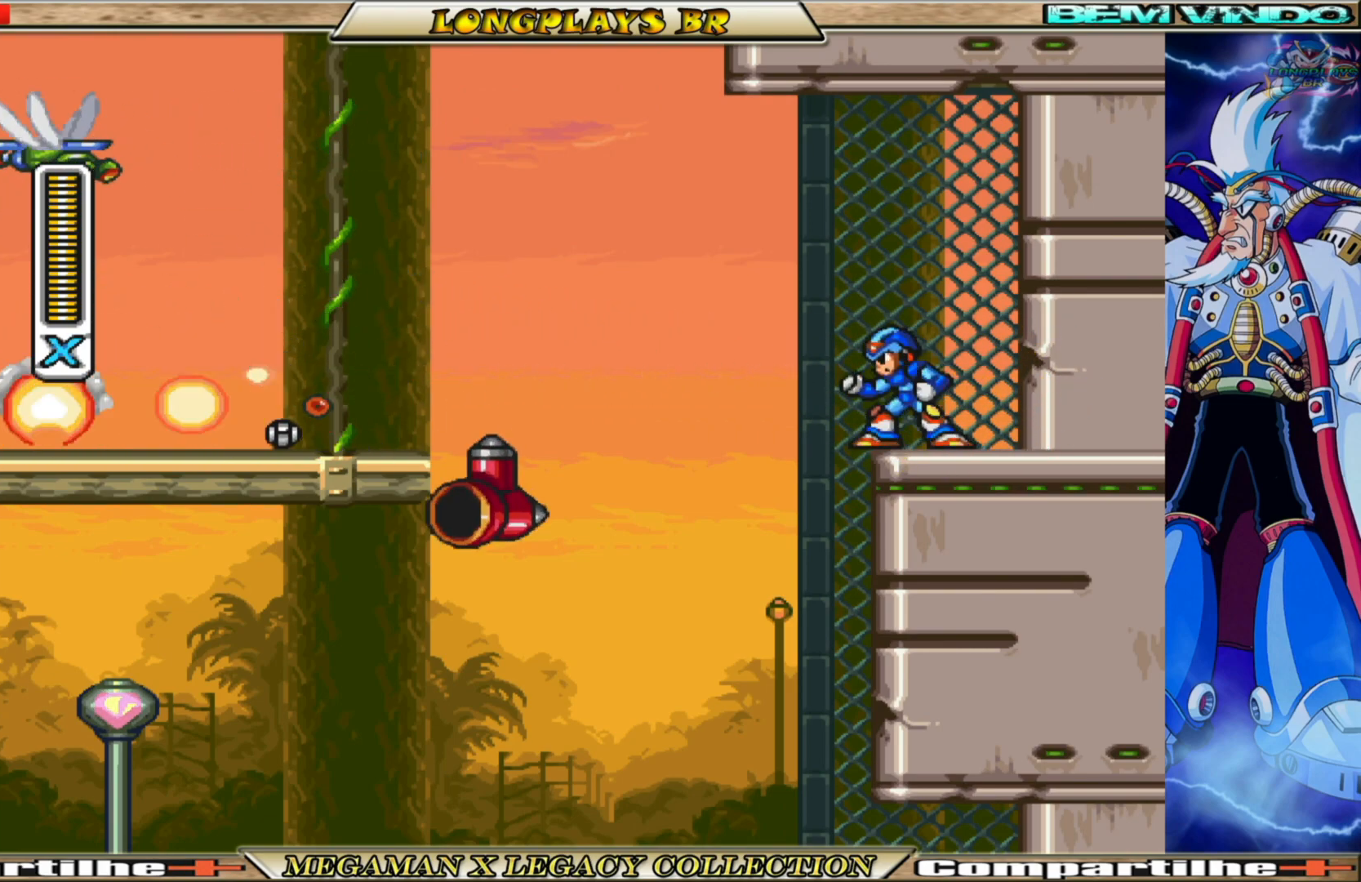
{"buttons": ["DPAD_LEFT"], "left_stick": "center", "right_stick": "center", "events": [[83, "DPAD_LEFT", "down"], [200, "B", "down"], [217, "A", "down"], [467, "A", "up"], [483, "B", "up"]]}
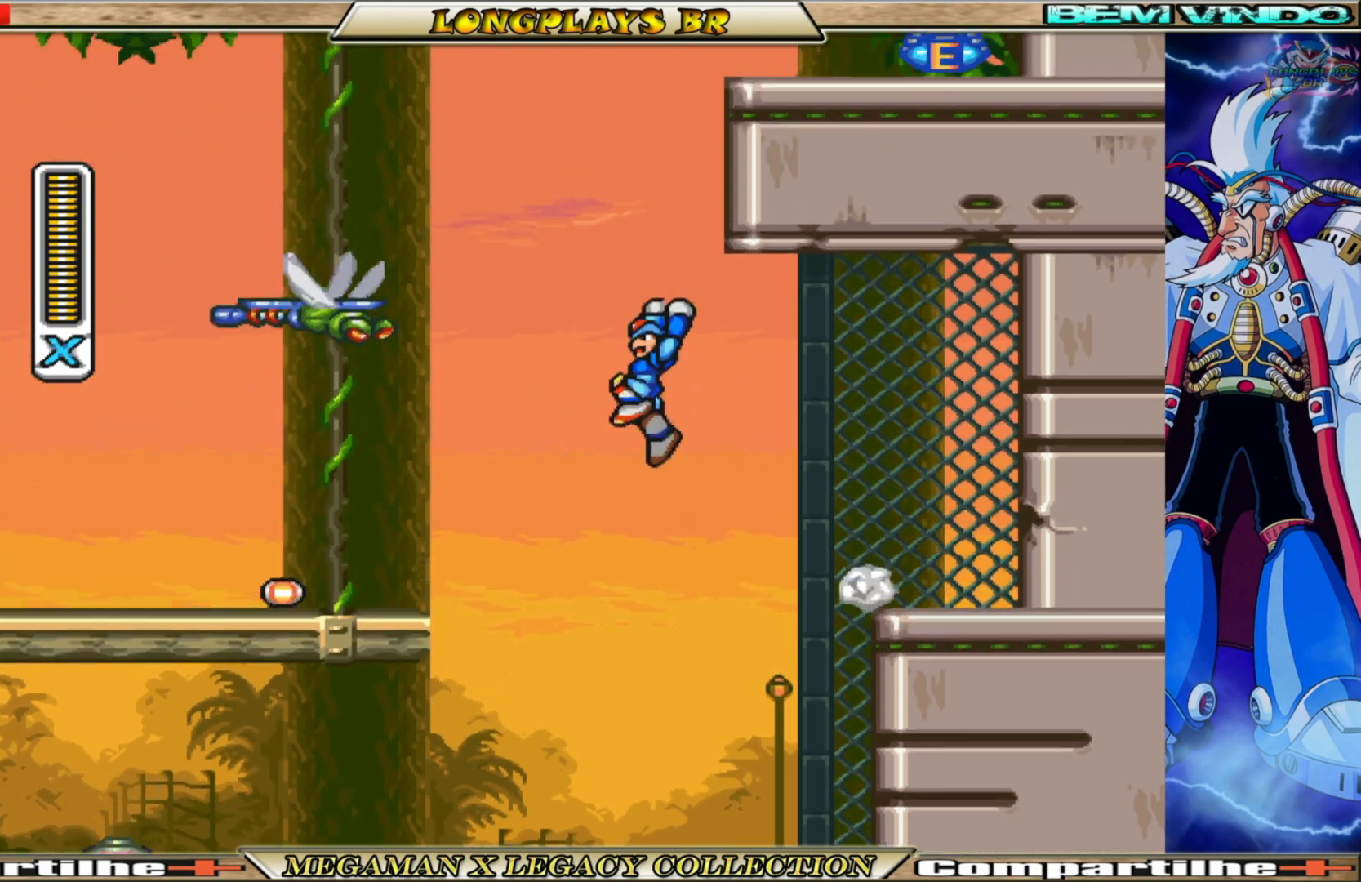
{"buttons": ["B", "DPAD_LEFT"], "left_stick": "center", "right_stick": "center", "events": [[317, "B", "down"]]}
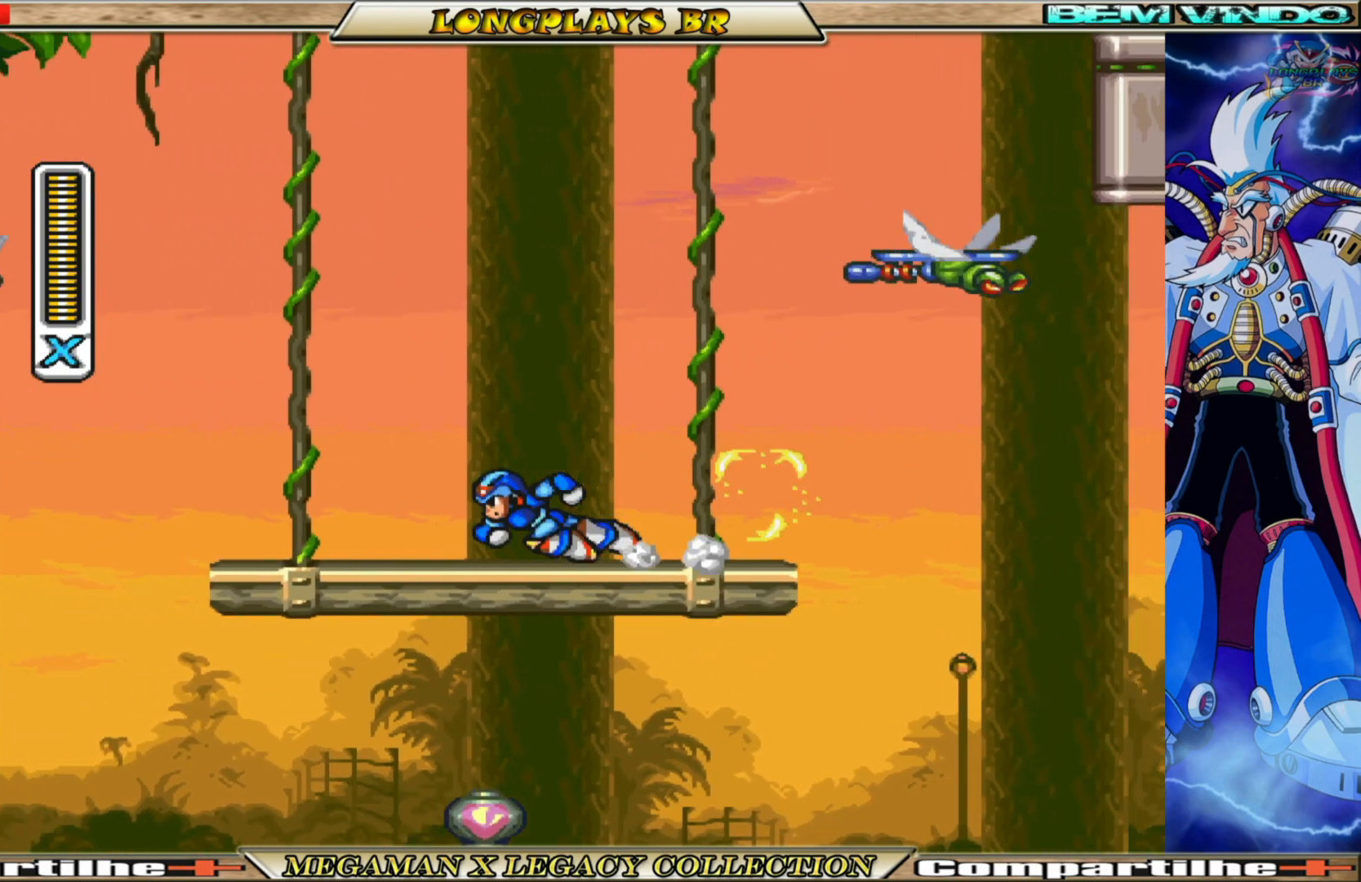
{"buttons": ["A", "DPAD_RIGHT"], "left_stick": "center", "right_stick": "center", "events": [[67, "DPAD_LEFT", "up"], [117, "B", "up"], [217, "DPAD_RIGHT", "down"], [367, "A", "down"]]}
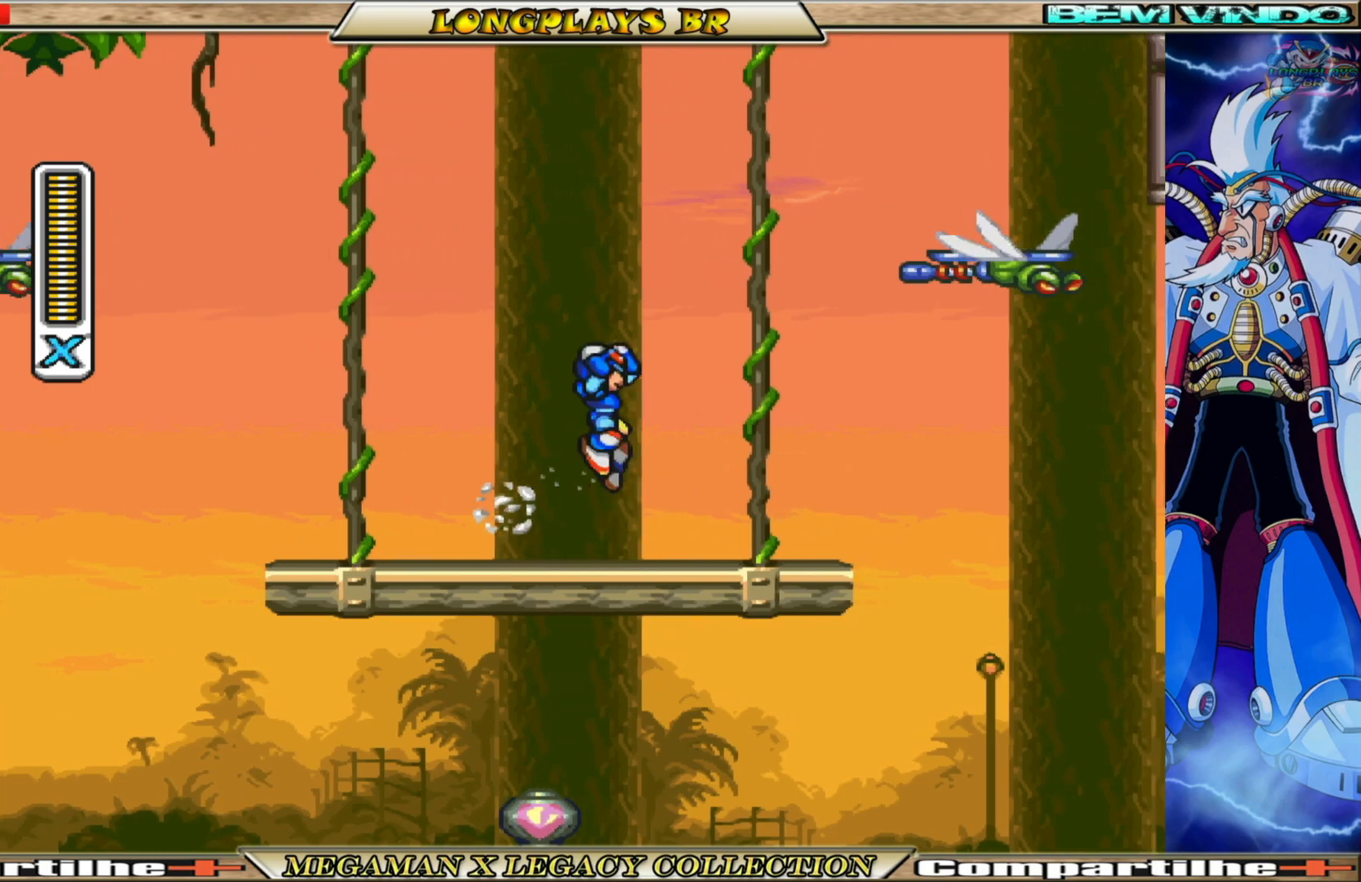
{"buttons": [], "left_stick": "center", "right_stick": "center", "events": [[167, "A", "up"], [183, "DPAD_RIGHT", "up"]]}
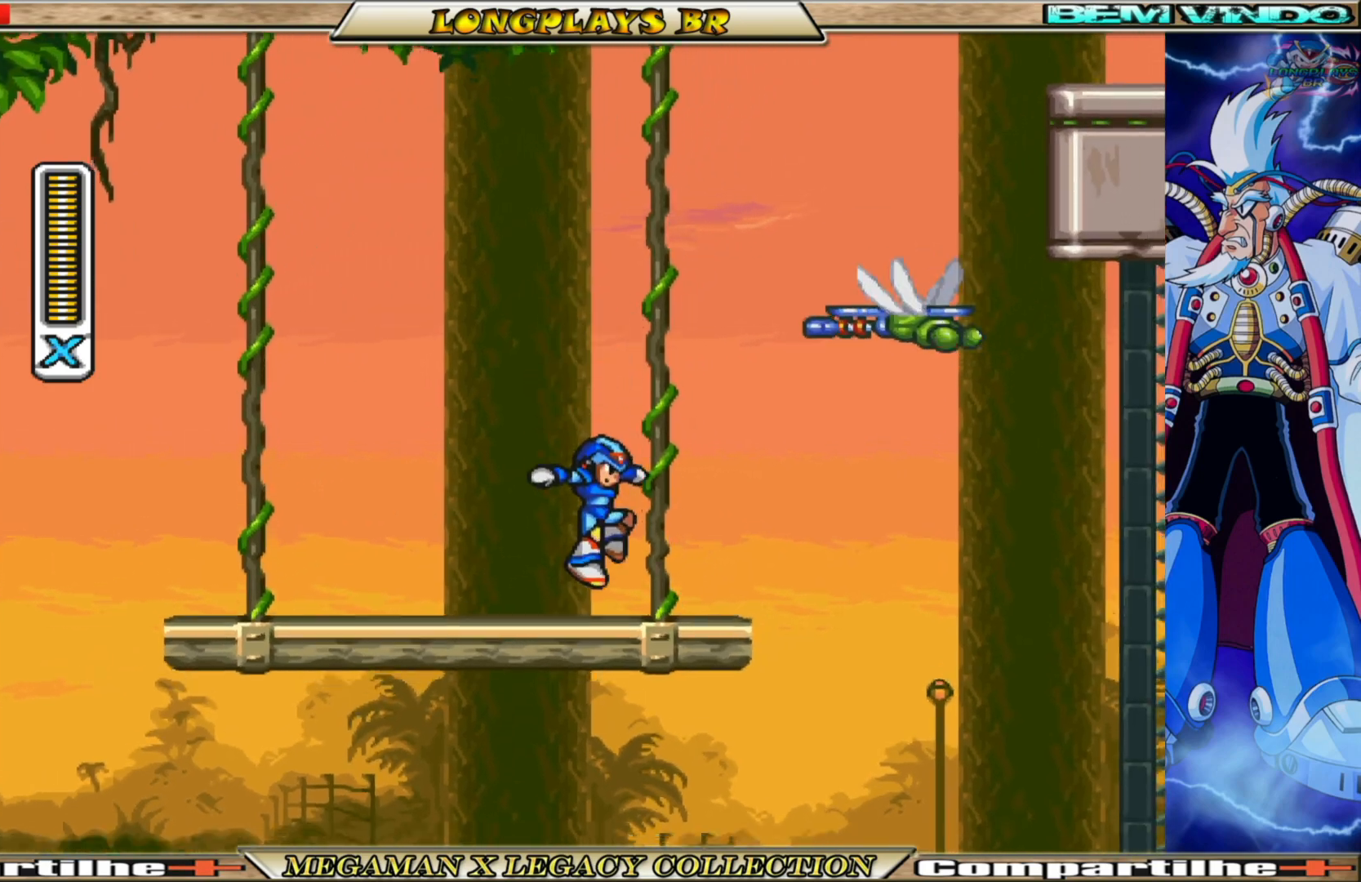
{"buttons": ["B", "DPAD_RIGHT"], "left_stick": "center", "right_stick": "center", "events": [[133, "B", "down"], [150, "A", "down"], [317, "DPAD_RIGHT", "down"], [500, "A", "up"]]}